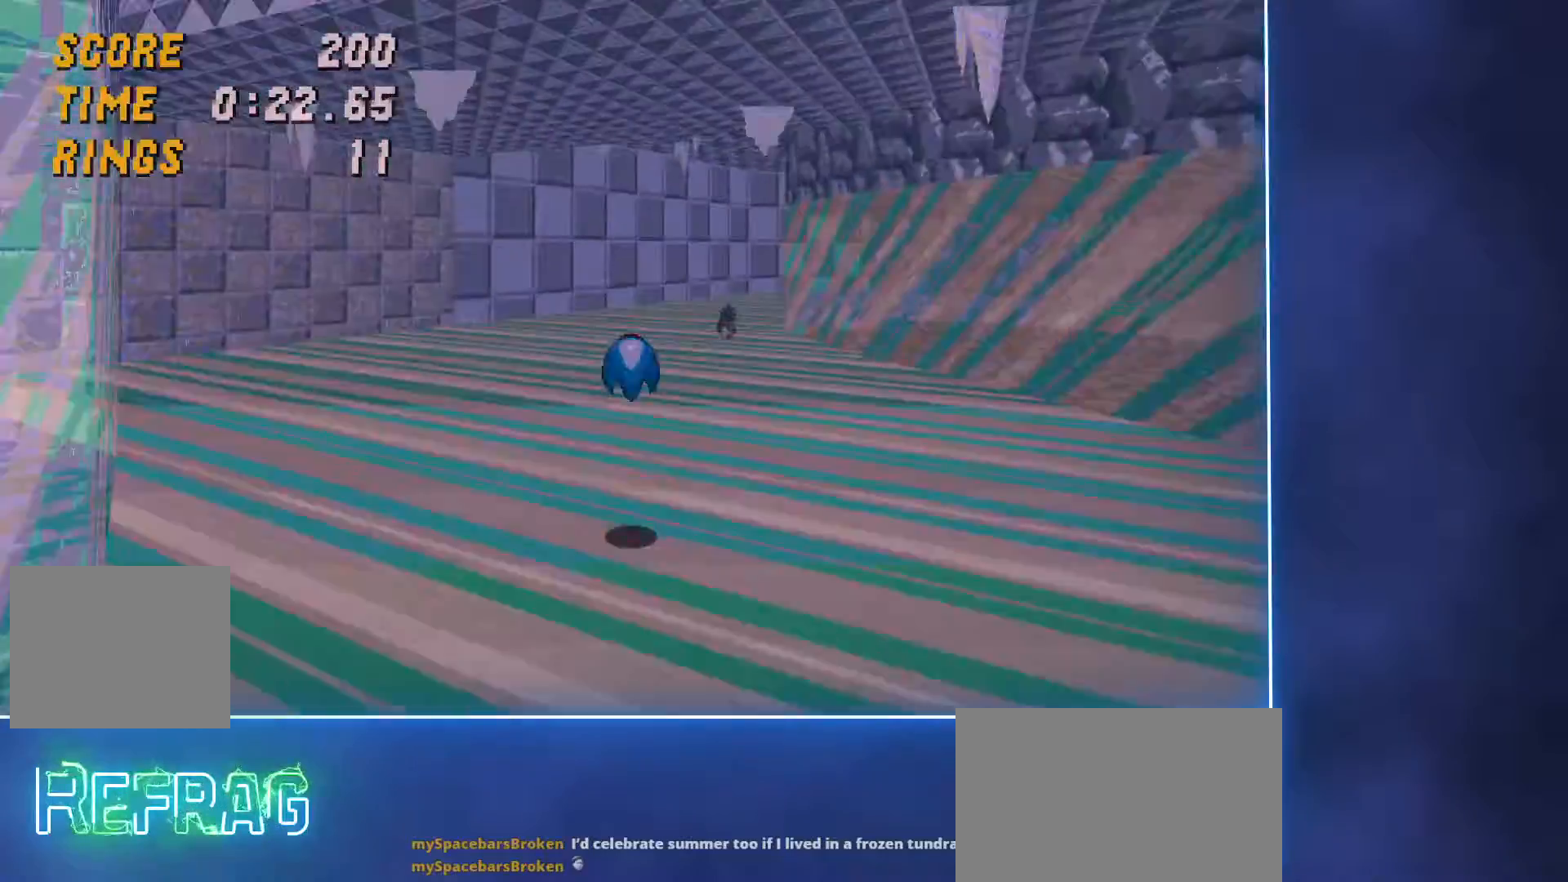
Gameplay with keyboard and mouse; each line is a JSON object with the keys and mouse buttons held at the frame after it. "events" lists presses ("down") and releases ("up") of "1", "2", "3", "4", "5", "a", "alt", "b", "c", "ctrl", "d", "e", "f", "q", "r", "return", "s", "shift", "space", "tab", "tilde", "v", "w", "x", "z", "mouse_left" and "mouse_right" between this image and that frame as [ms after this image, input, new state], when the widget could be followed in between. "mouse_left", "mouse_right" = the "left", "right" buttons of the "mouse" list. No other keys are recorded. Mouse movement is not recorded.
{"keys": ["d", "space", "z"], "mouse": [], "events": [[133, "d", "up"], [367, "space", "down"], [450, "d", "down"]]}
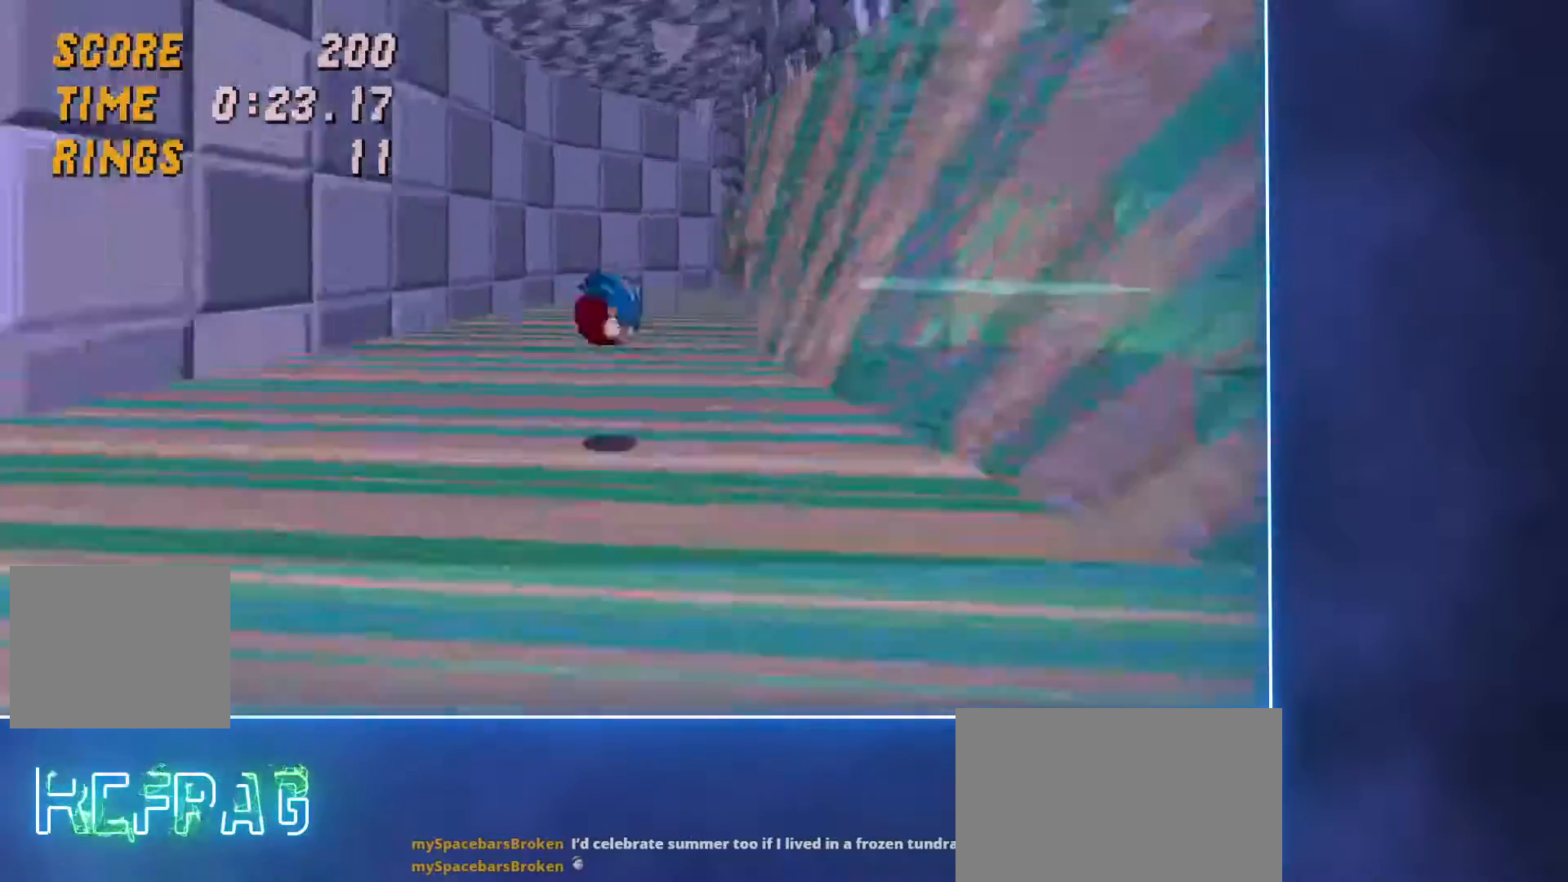
{"keys": ["d", "z"], "mouse": [], "events": [[283, "space", "up"], [383, "space", "down"], [467, "space", "up"]]}
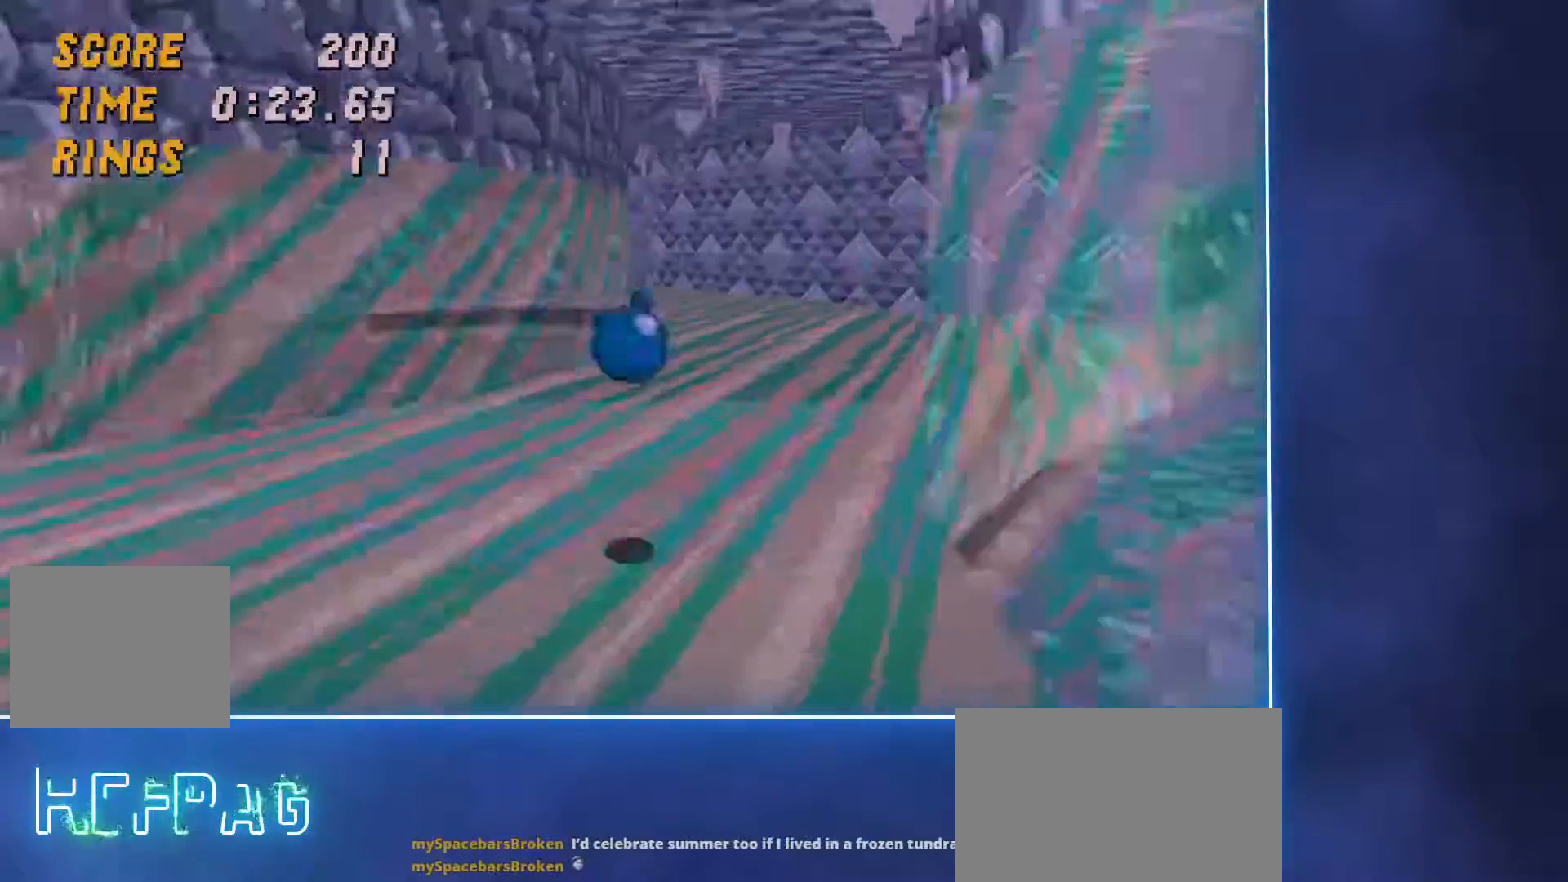
{"keys": ["q", "z"], "mouse": [], "events": [[67, "d", "up"], [200, "q", "down"]]}
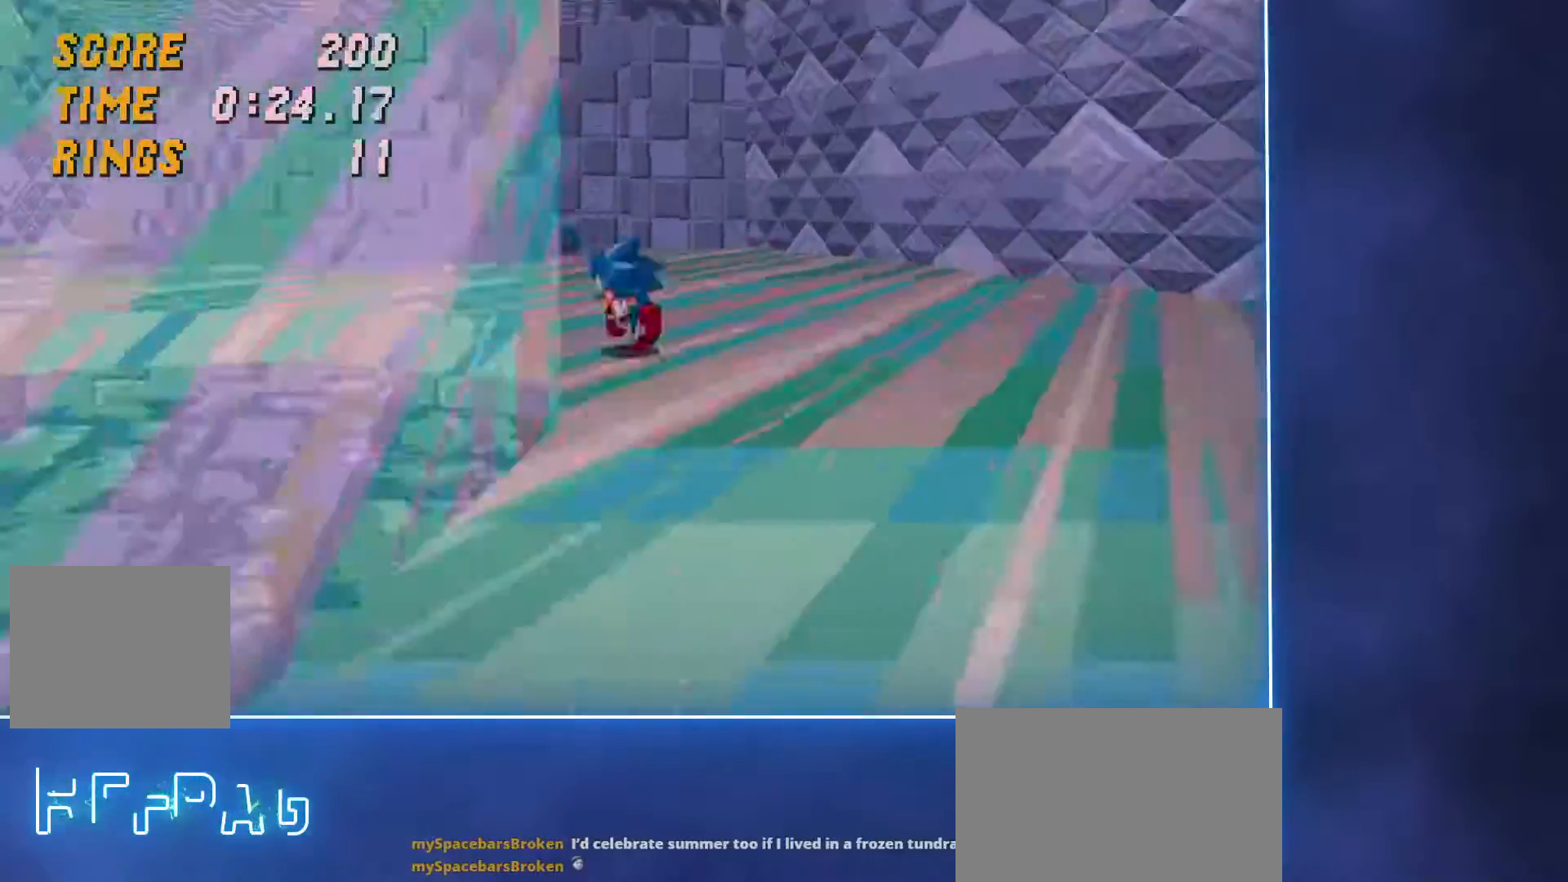
{"keys": ["space", "z"], "mouse": [], "events": [[33, "ctrl", "down"], [117, "ctrl", "up"], [117, "q", "up"], [500, "space", "down"]]}
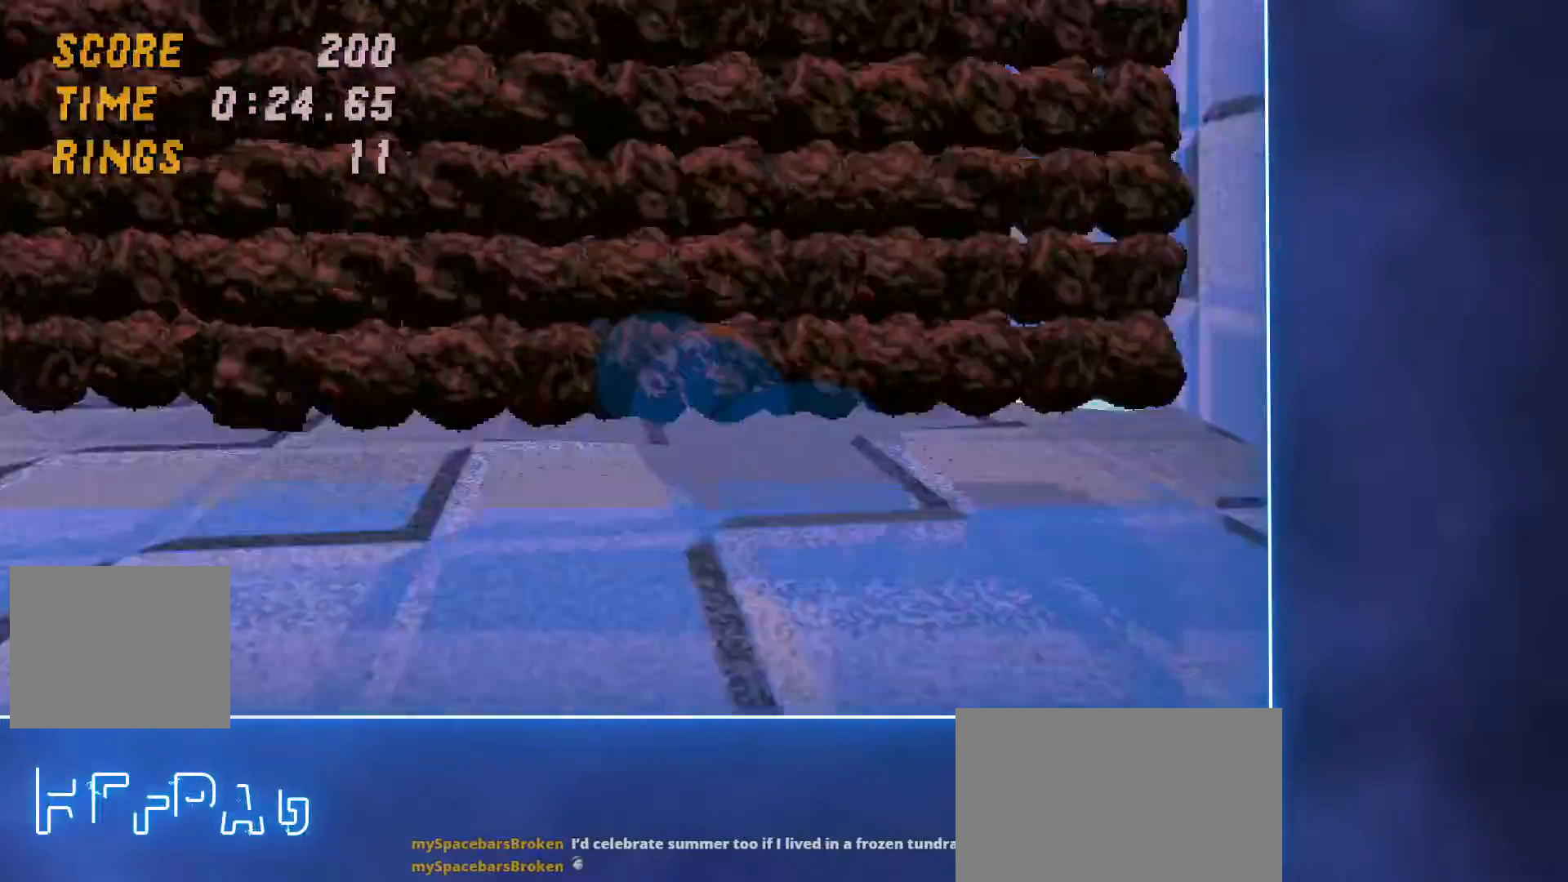
{"keys": ["z"], "mouse": [], "events": [[50, "space", "up"]]}
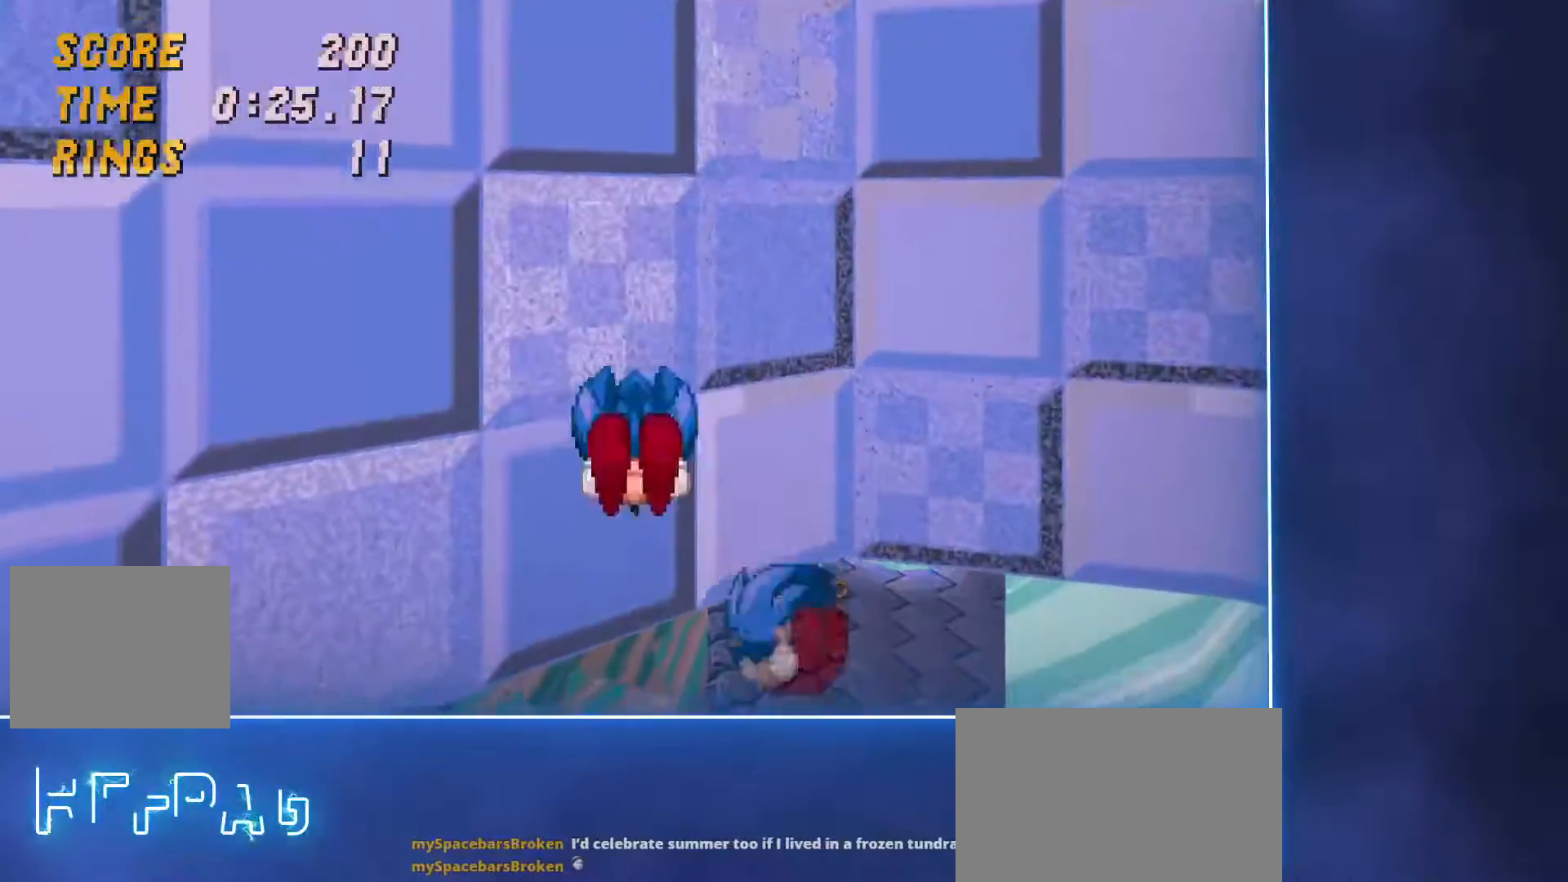
{"keys": ["z"], "mouse": [], "events": []}
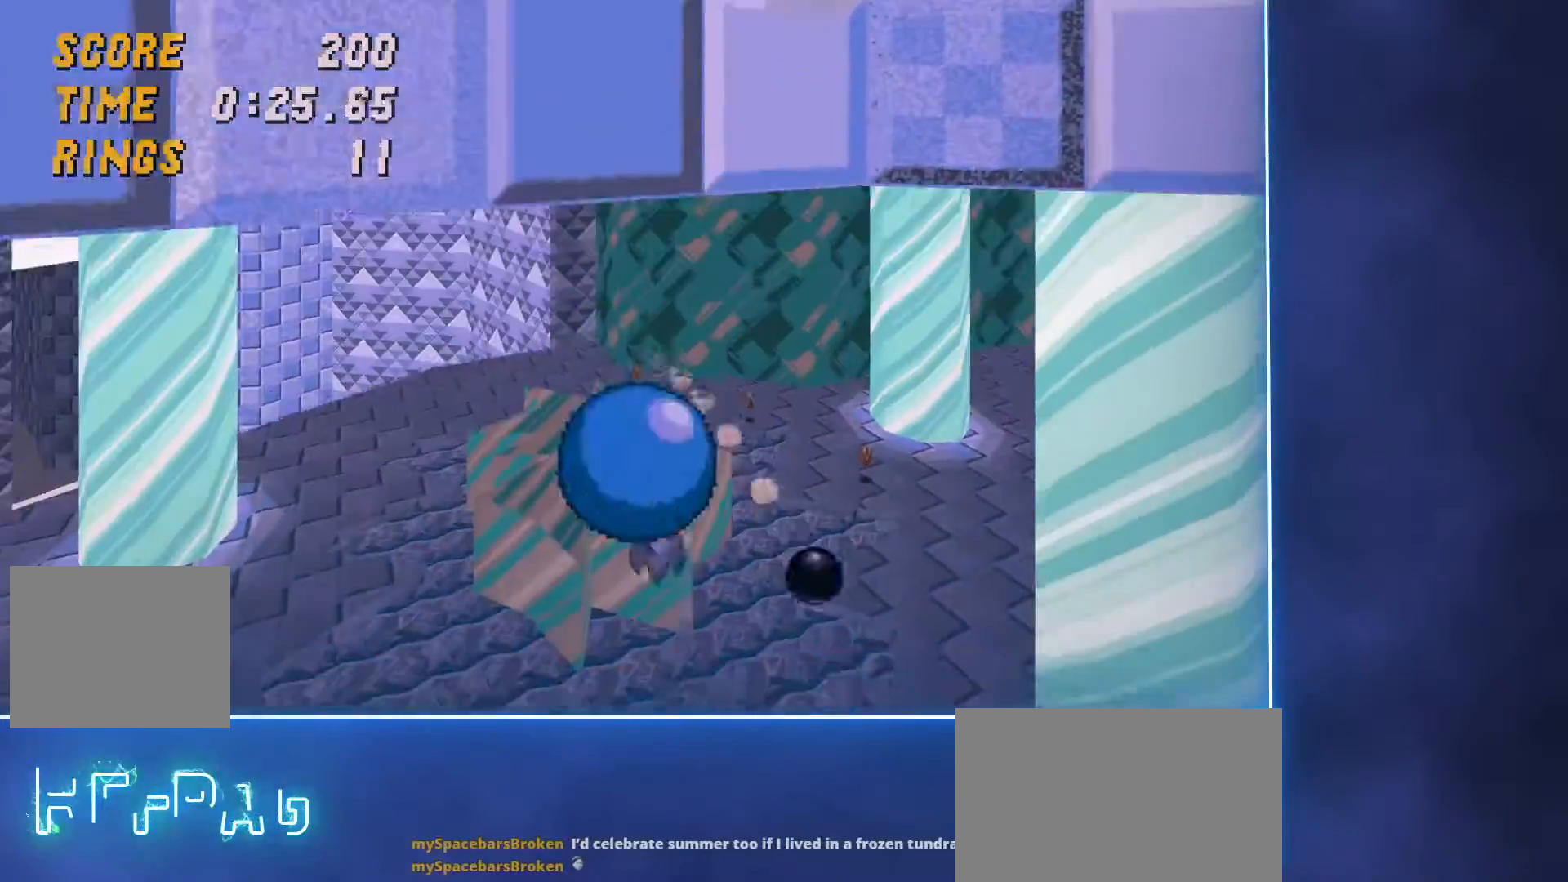
{"keys": ["q", "space", "z"], "mouse": [], "events": [[217, "space", "down"], [500, "q", "down"]]}
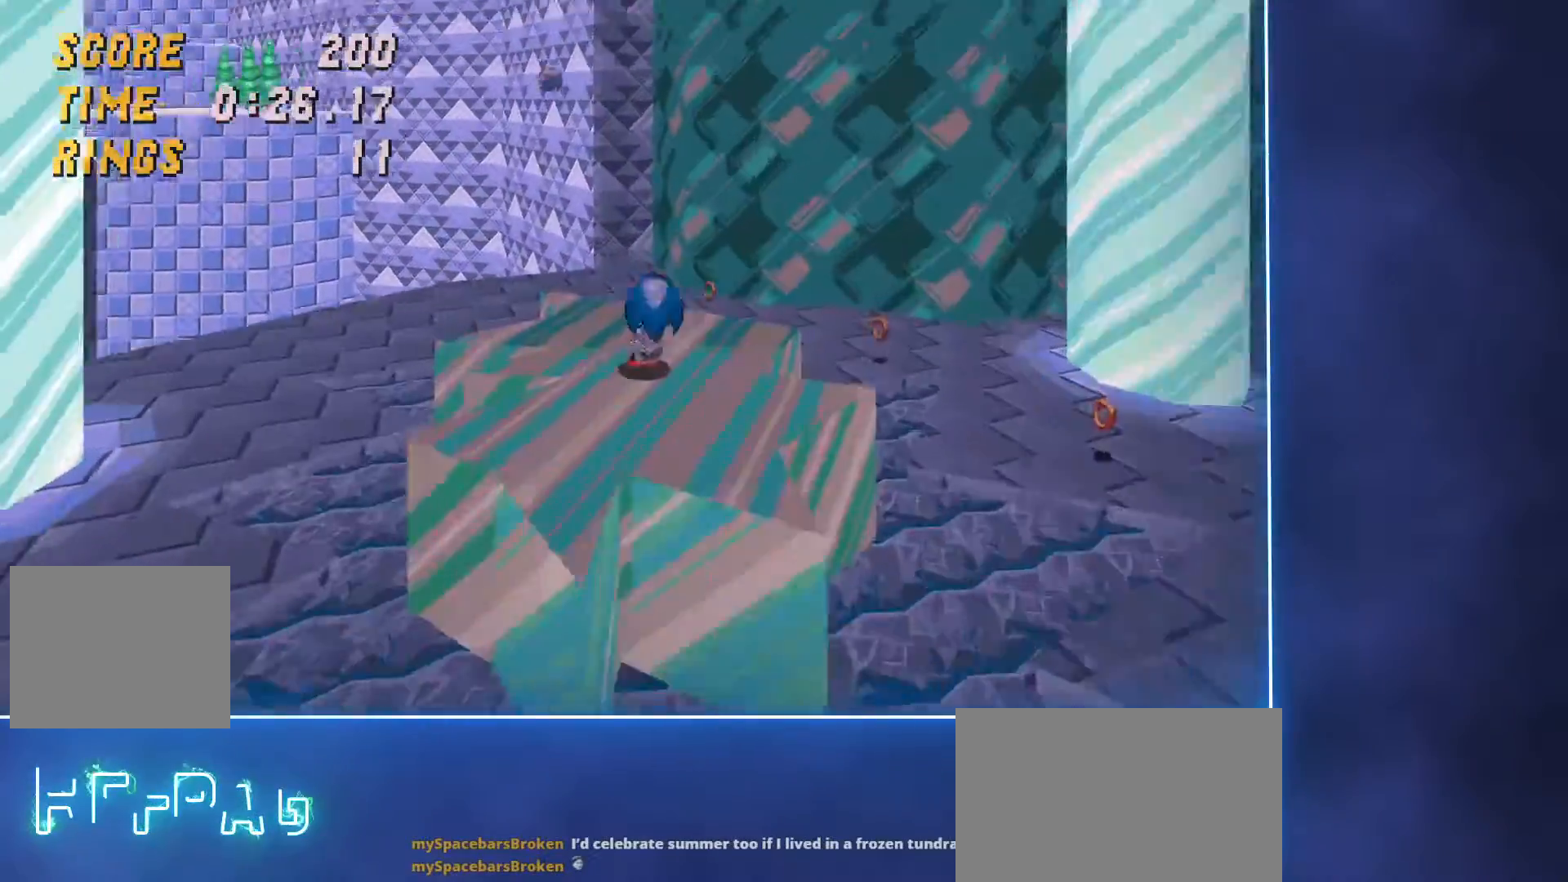
{"keys": ["q", "space", "z"], "mouse": [], "events": []}
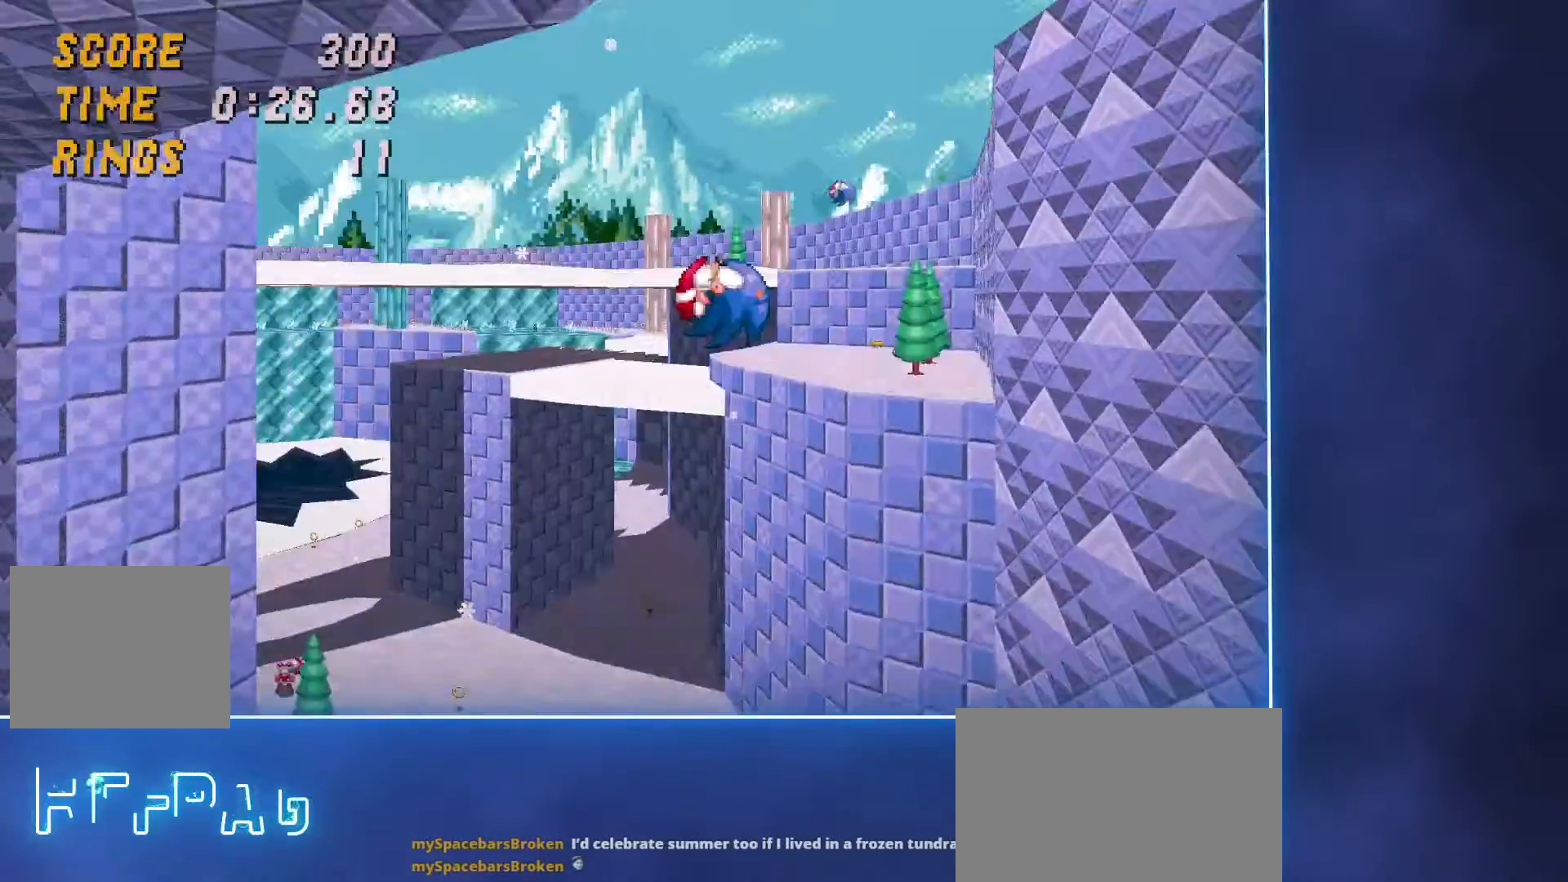
{"keys": ["q", "space", "z"], "mouse": [], "events": []}
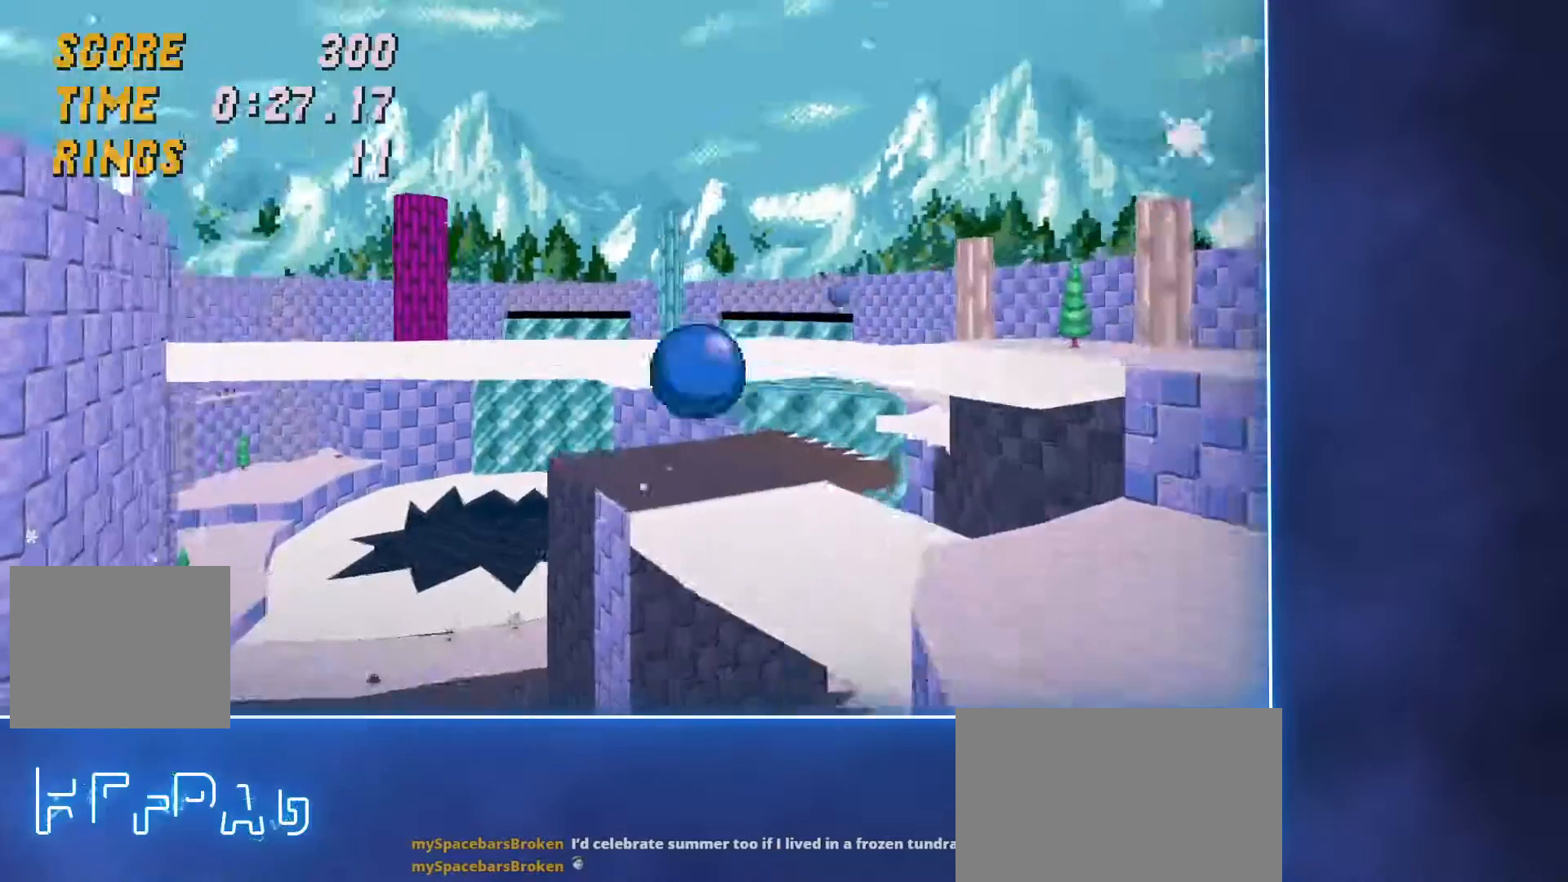
{"keys": ["z"], "mouse": [], "events": [[83, "space", "up"], [350, "q", "up"]]}
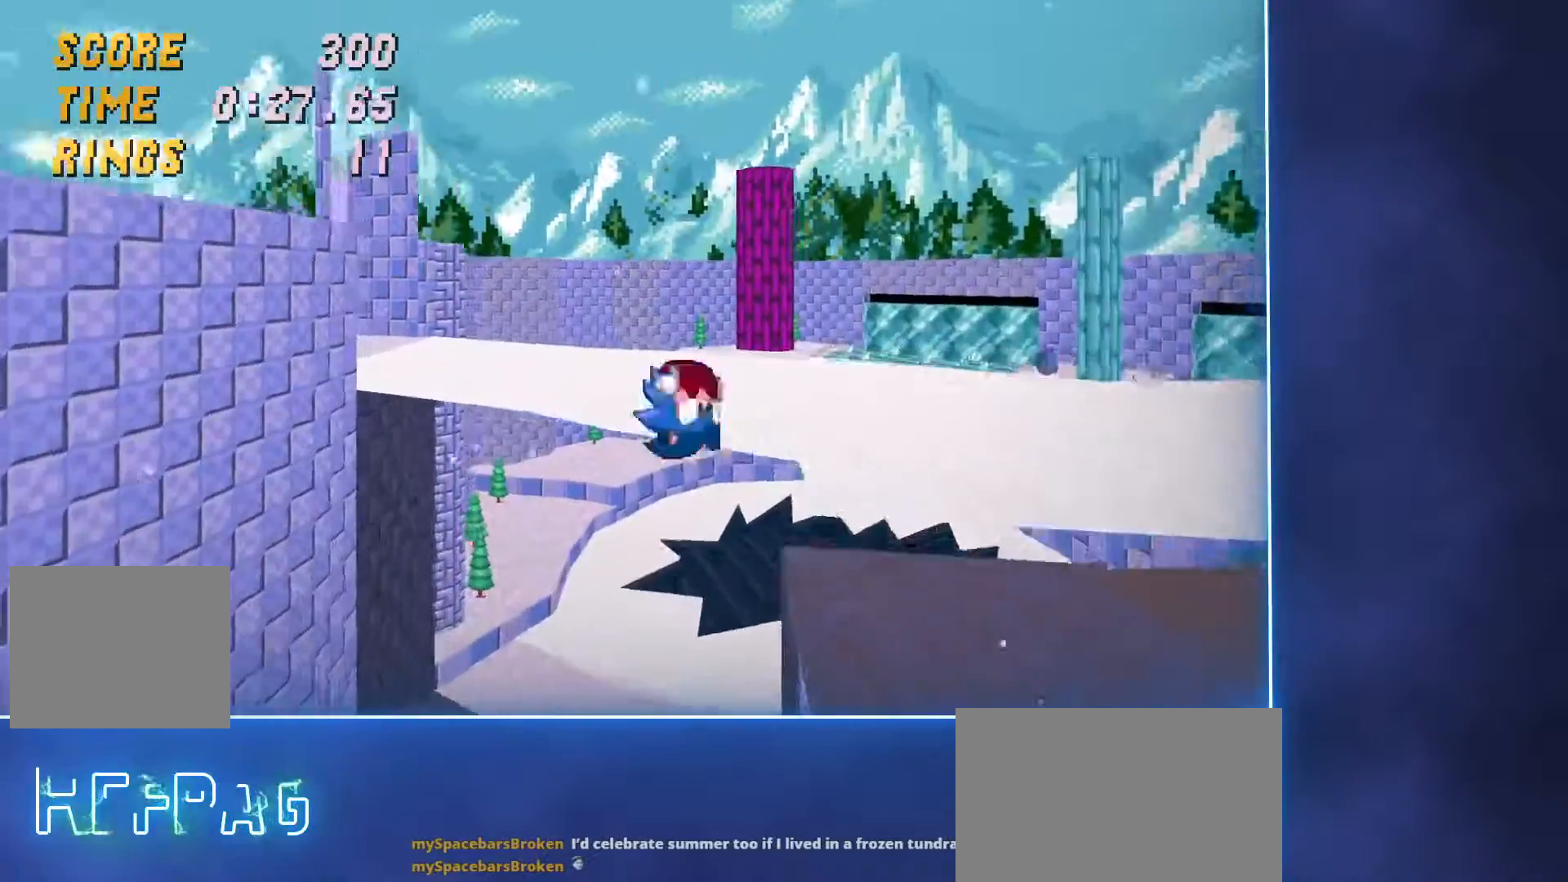
{"keys": ["q", "z"], "mouse": [], "events": [[233, "d", "down"], [367, "d", "up"], [367, "q", "down"]]}
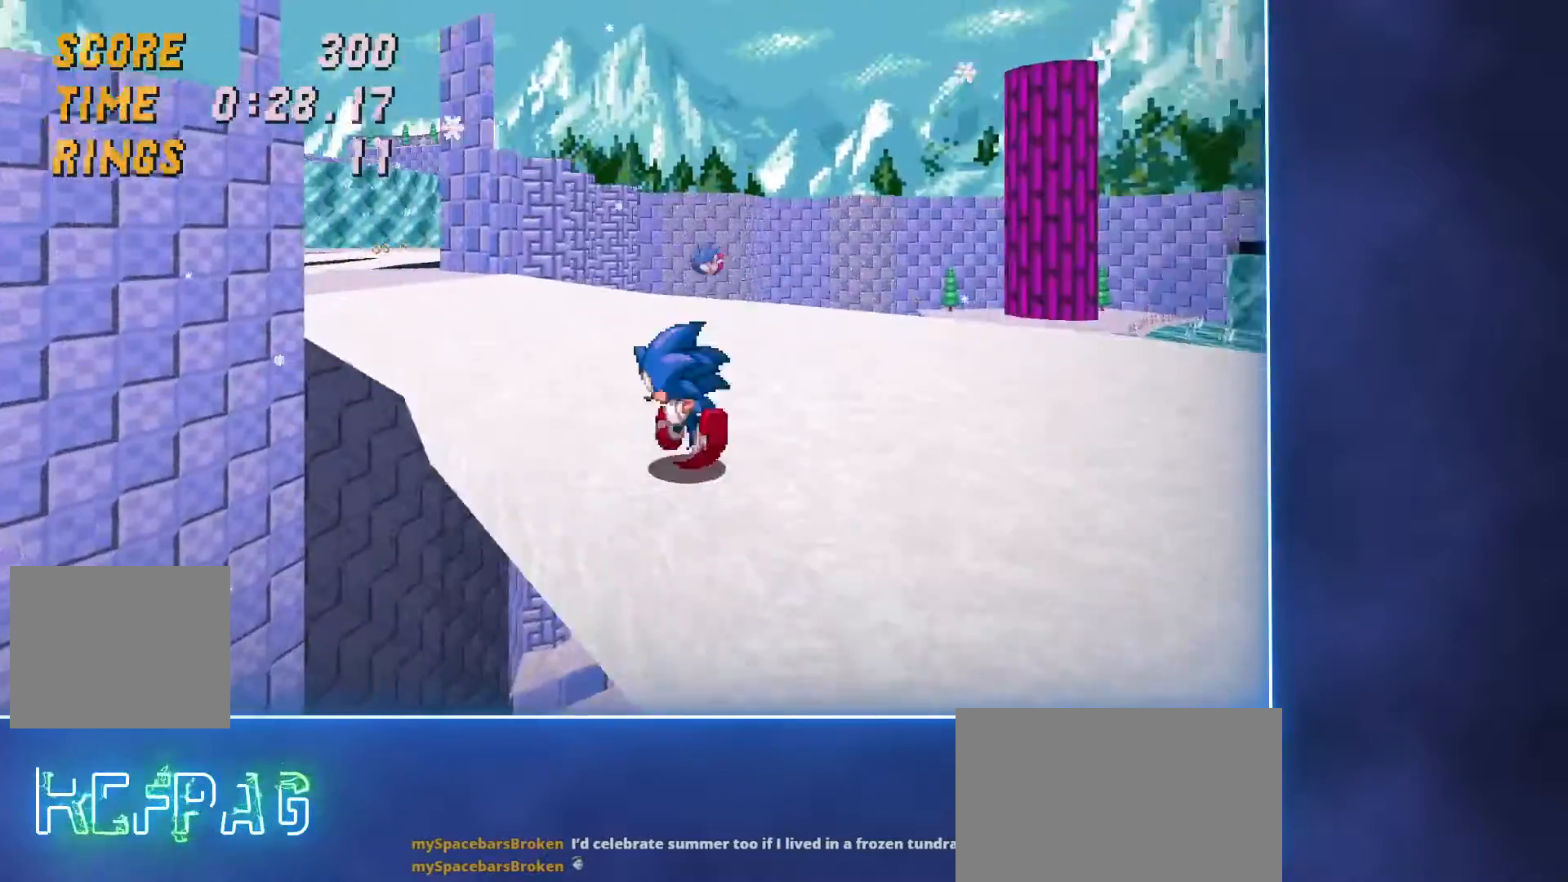
{"keys": ["z"], "mouse": [], "events": [[50, "space", "down"], [100, "space", "up"], [200, "space", "down"], [300, "space", "up"], [483, "q", "up"]]}
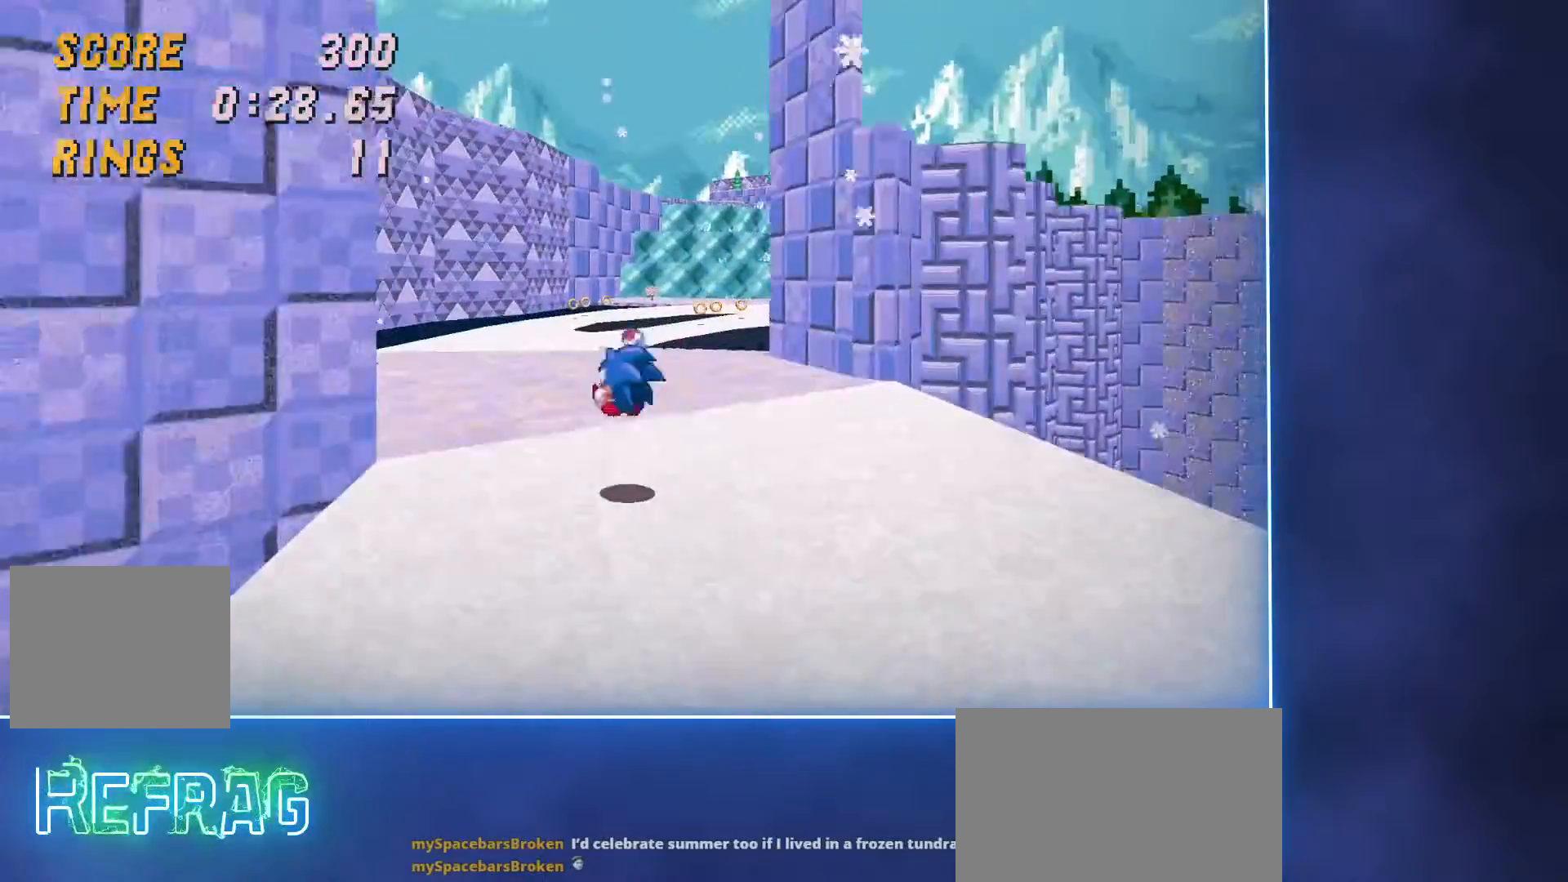
{"keys": ["d", "space", "z"], "mouse": [], "events": [[267, "d", "down"], [367, "space", "down"]]}
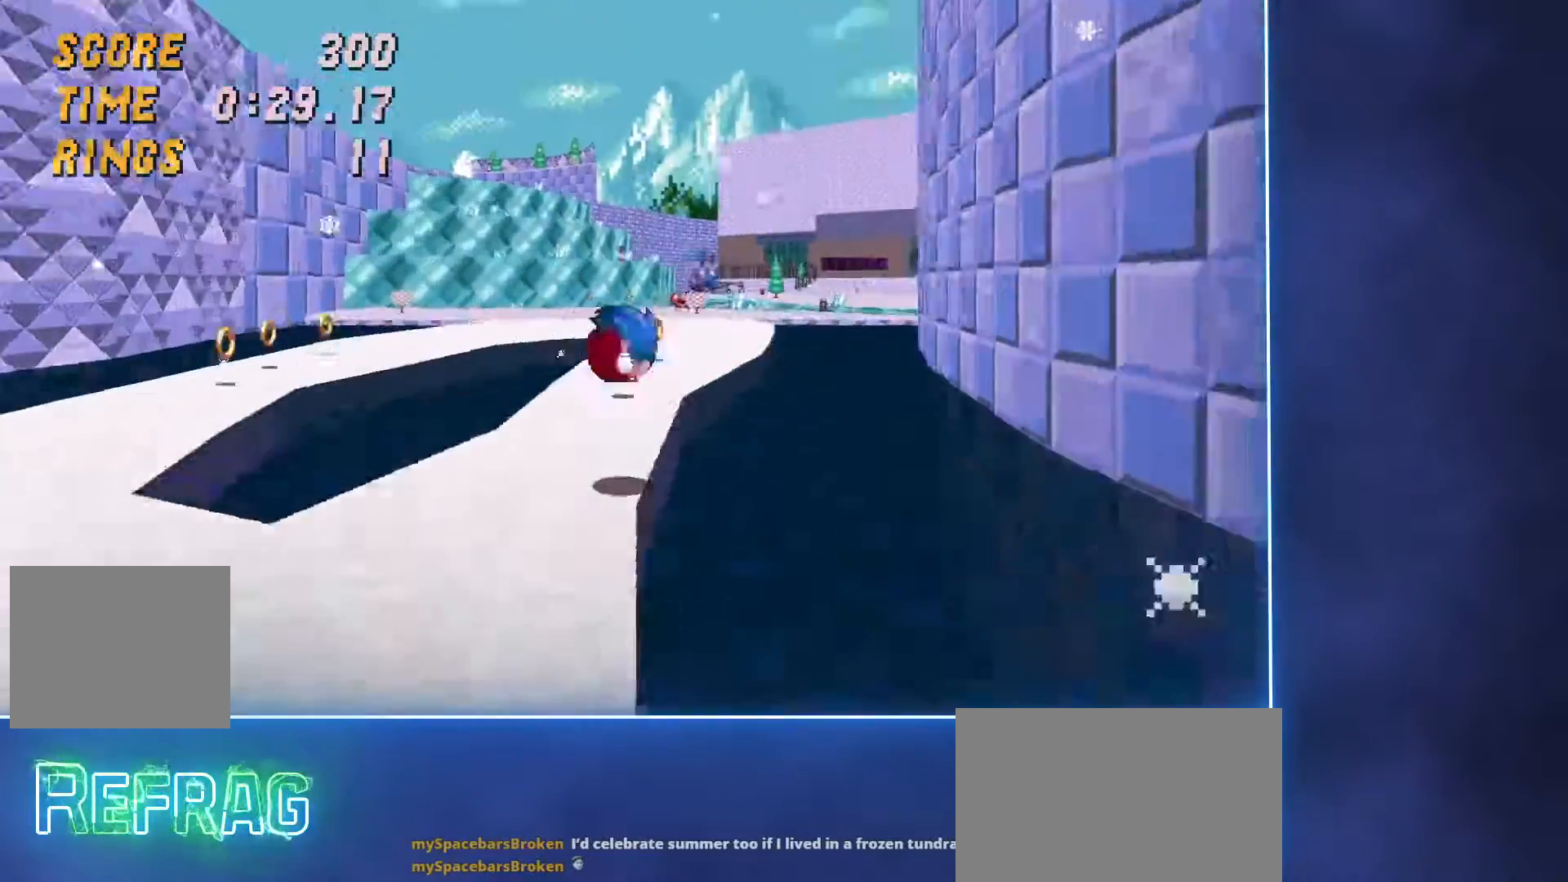
{"keys": ["z"], "mouse": [], "events": [[183, "d", "up"], [183, "space", "up"], [283, "space", "down"], [417, "space", "up"]]}
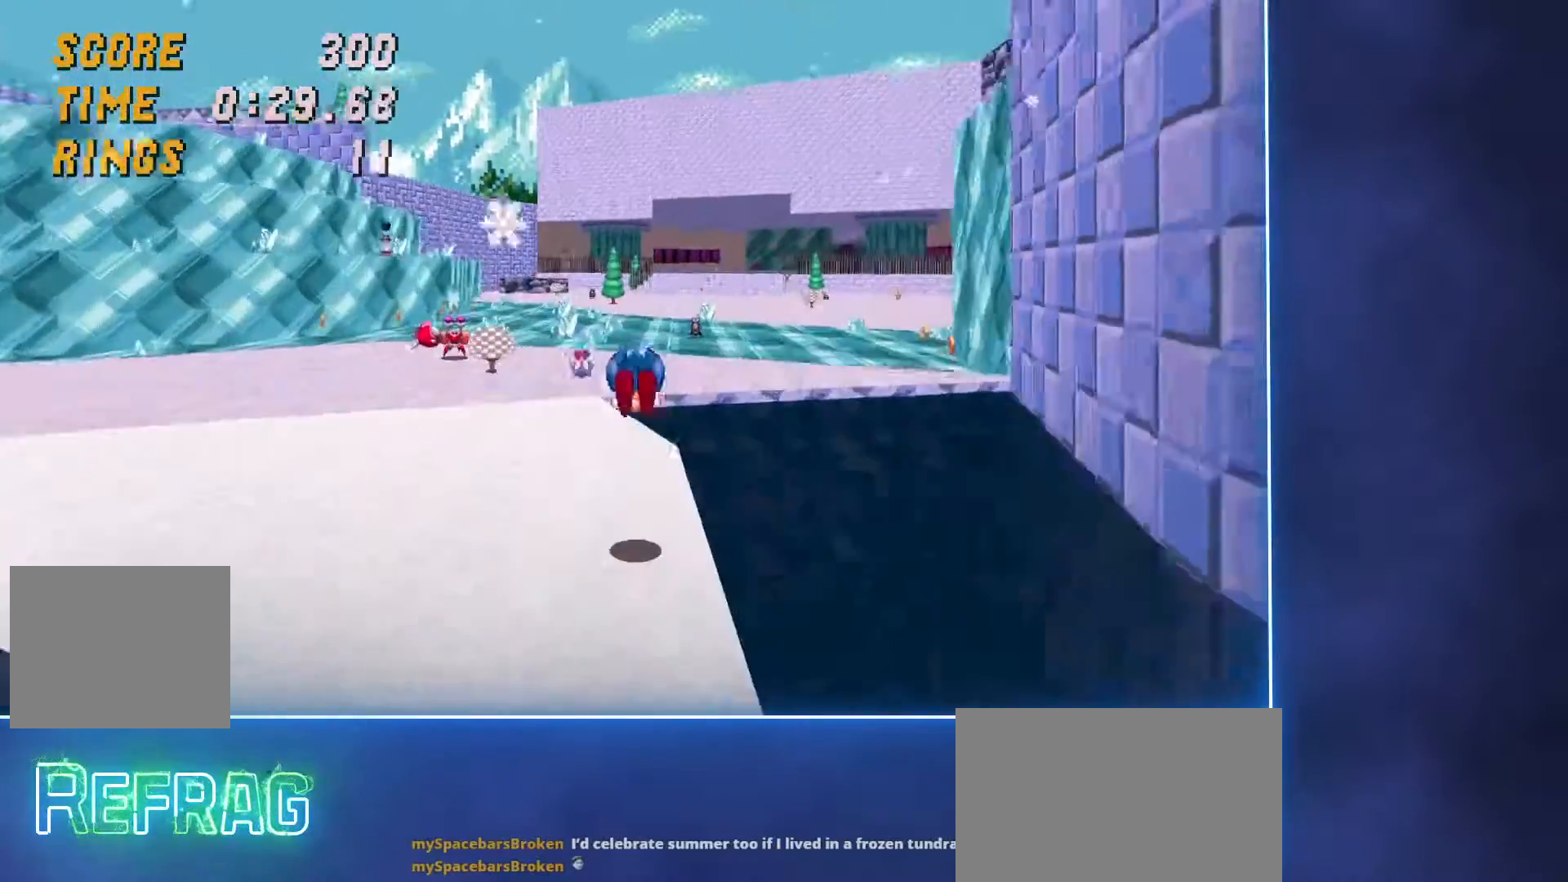
{"keys": ["d", "space", "z"], "mouse": [], "events": [[383, "space", "down"], [433, "d", "down"]]}
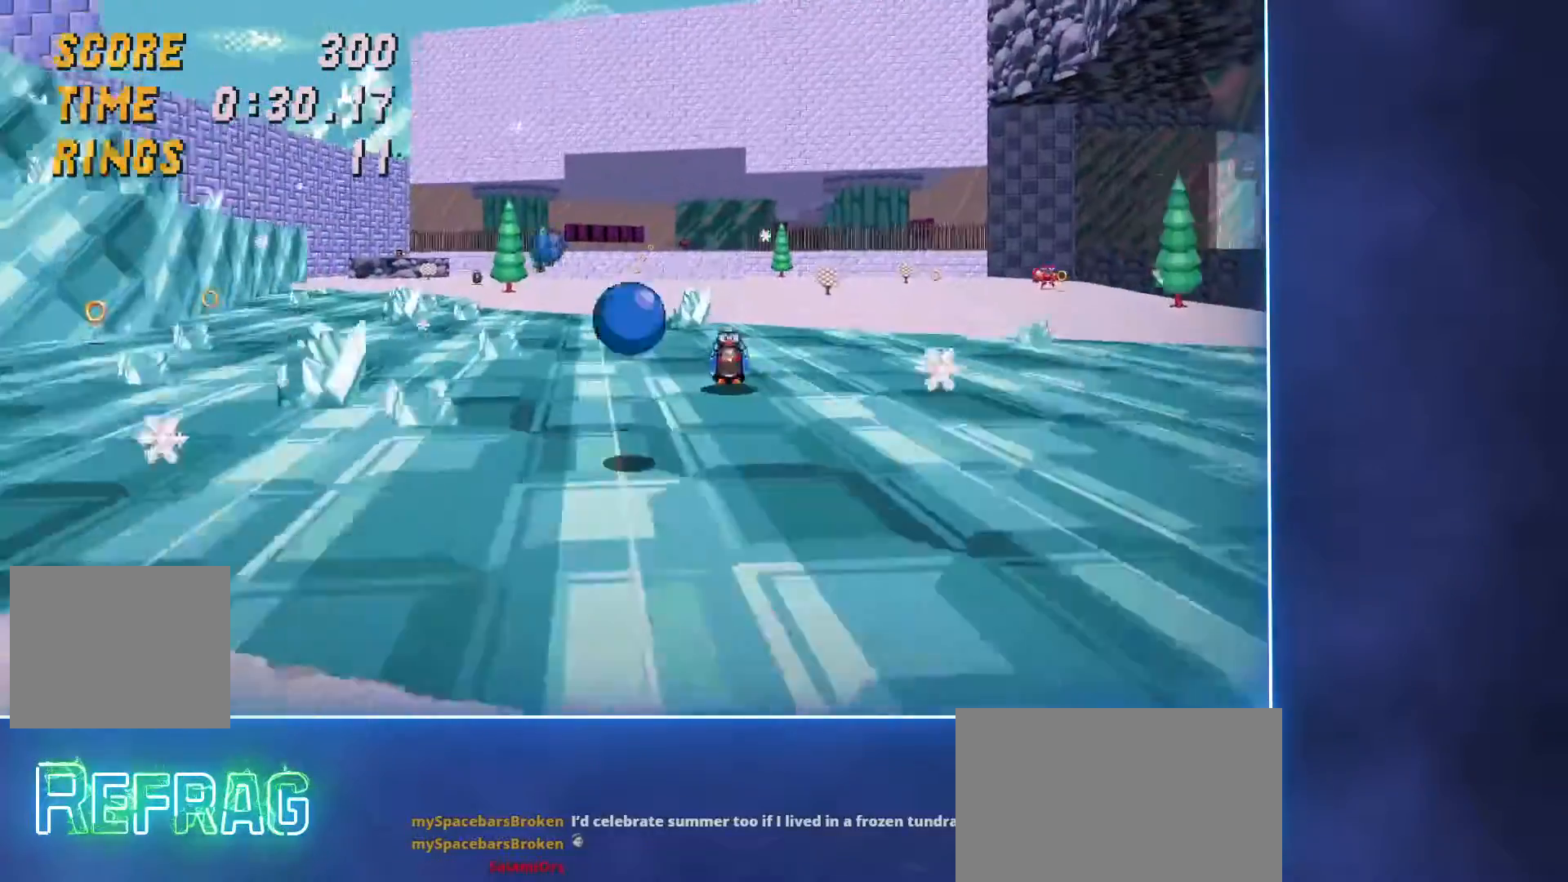
{"keys": ["z"], "mouse": [], "events": [[17, "d", "up"], [183, "space", "up"], [233, "space", "down"], [367, "space", "up"]]}
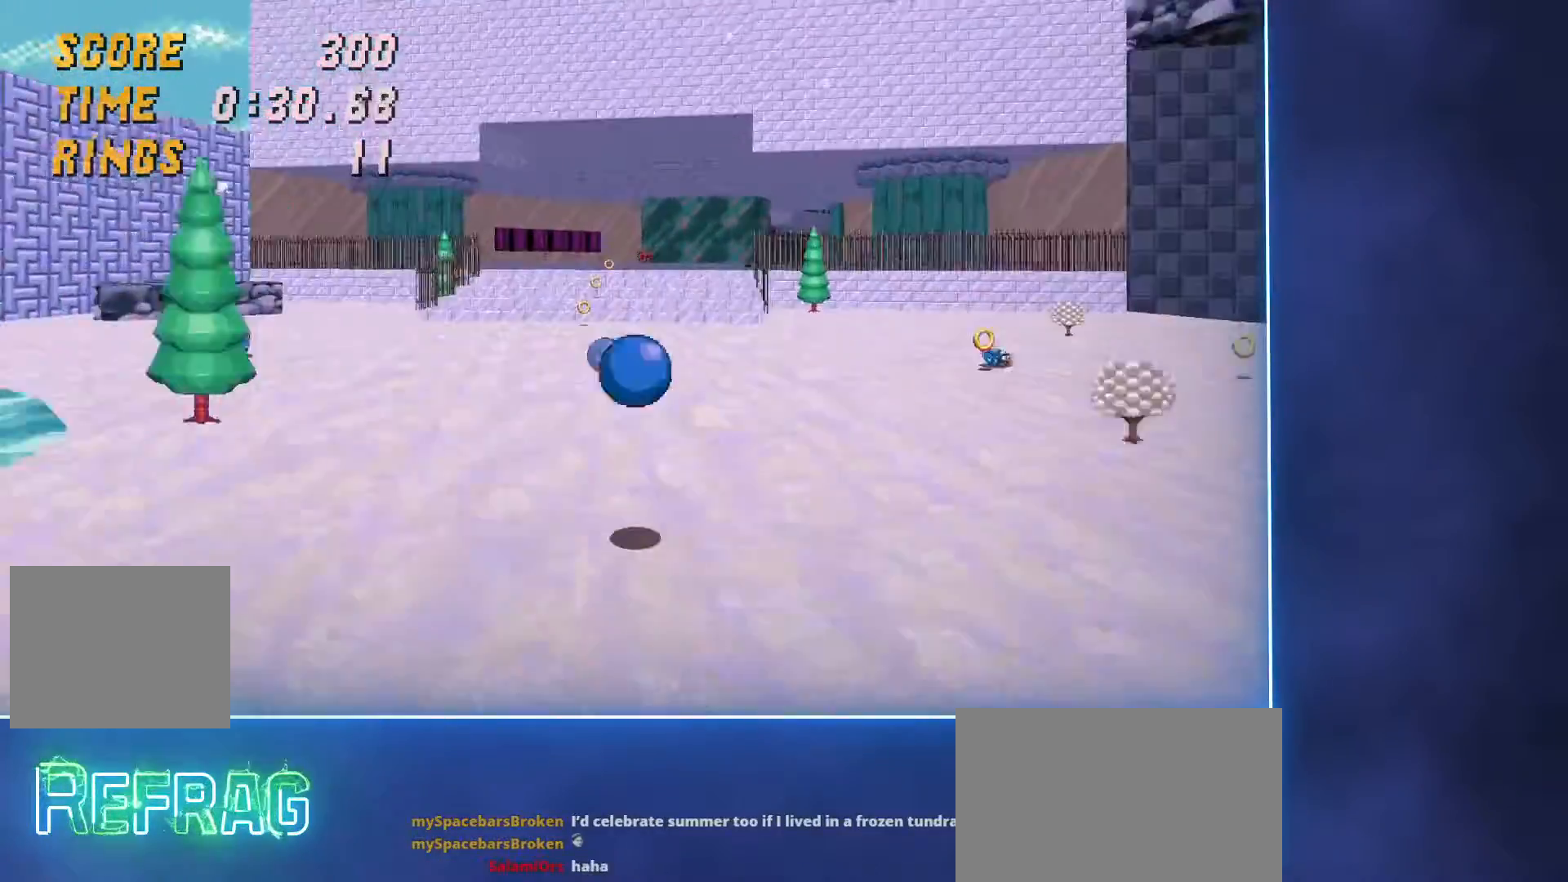
{"keys": ["space", "z"], "mouse": [], "events": [[50, "d", "down"], [150, "d", "up"], [383, "space", "down"]]}
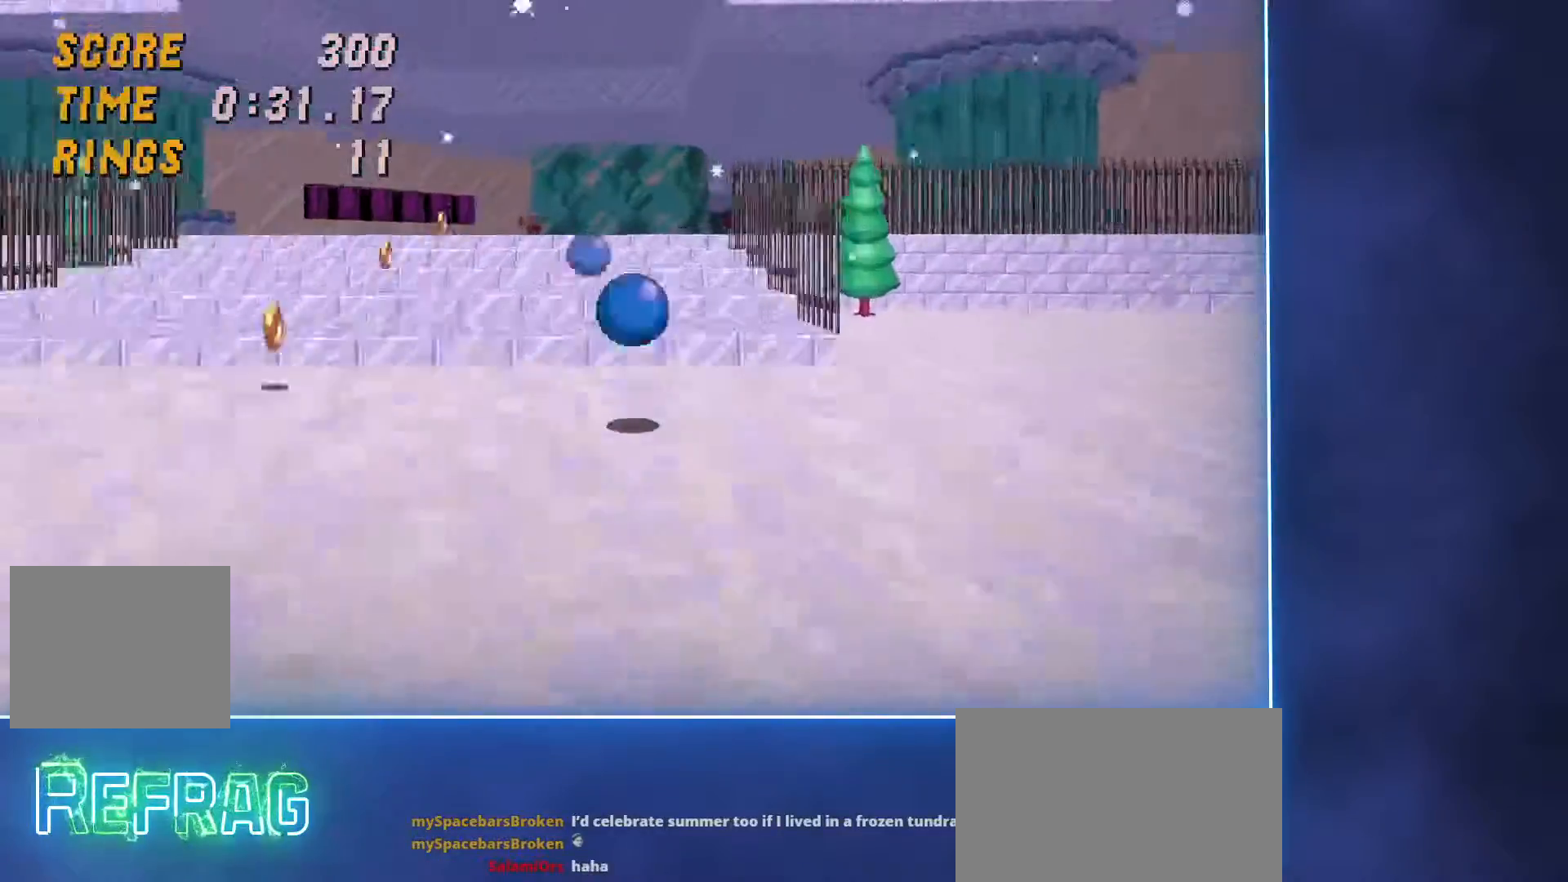
{"keys": ["z"], "mouse": [], "events": [[250, "space", "up"], [300, "space", "down"], [383, "space", "up"]]}
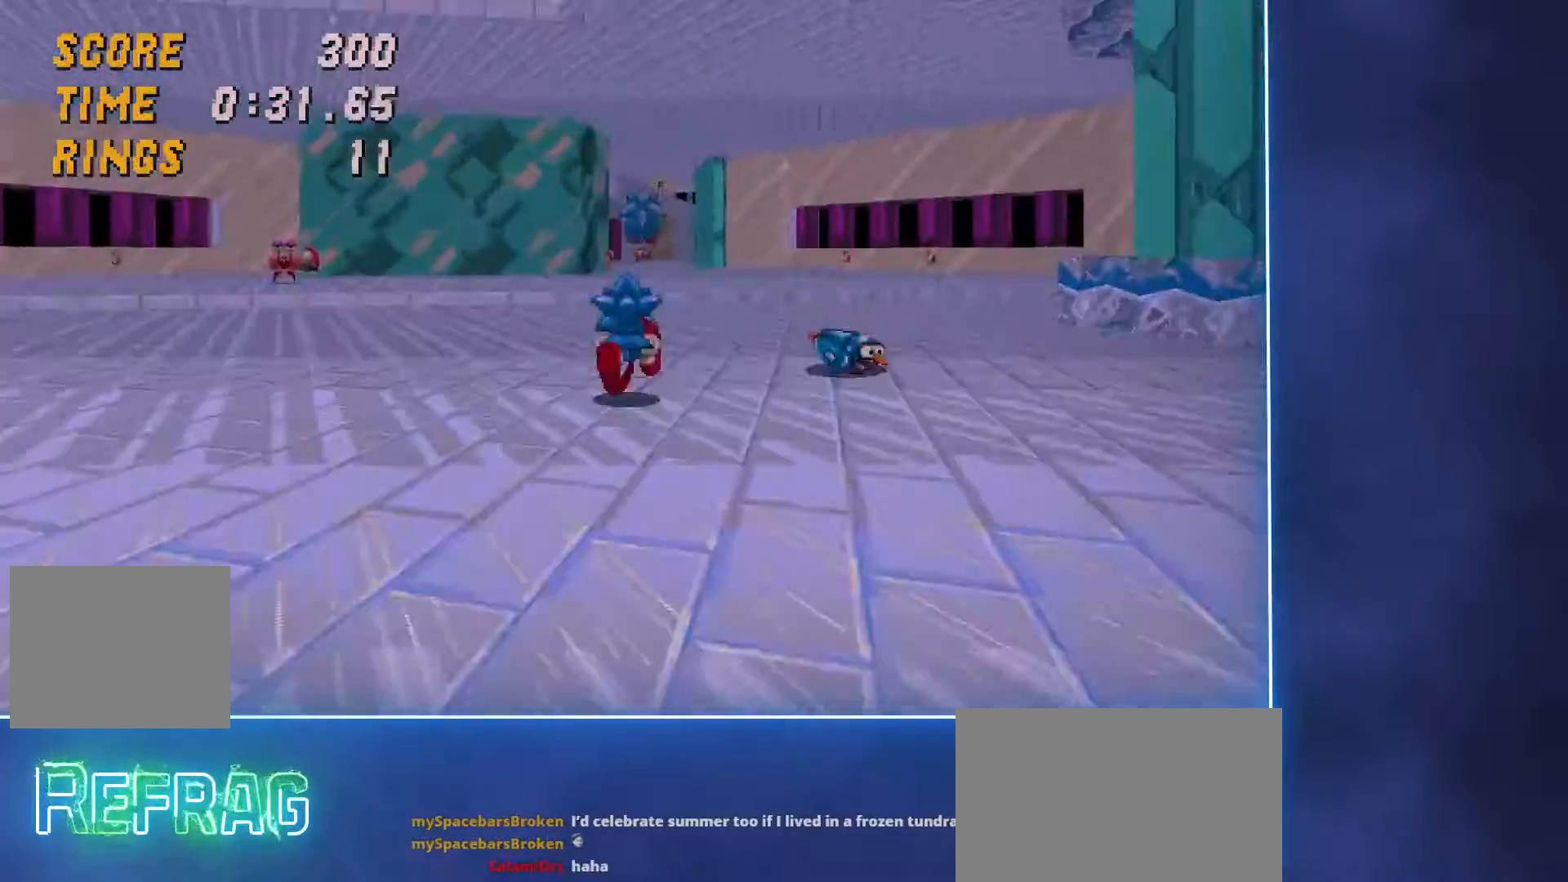
{"keys": ["z"], "mouse": [], "events": [[33, "space", "down"], [217, "space", "up"], [267, "space", "down"], [400, "space", "up"]]}
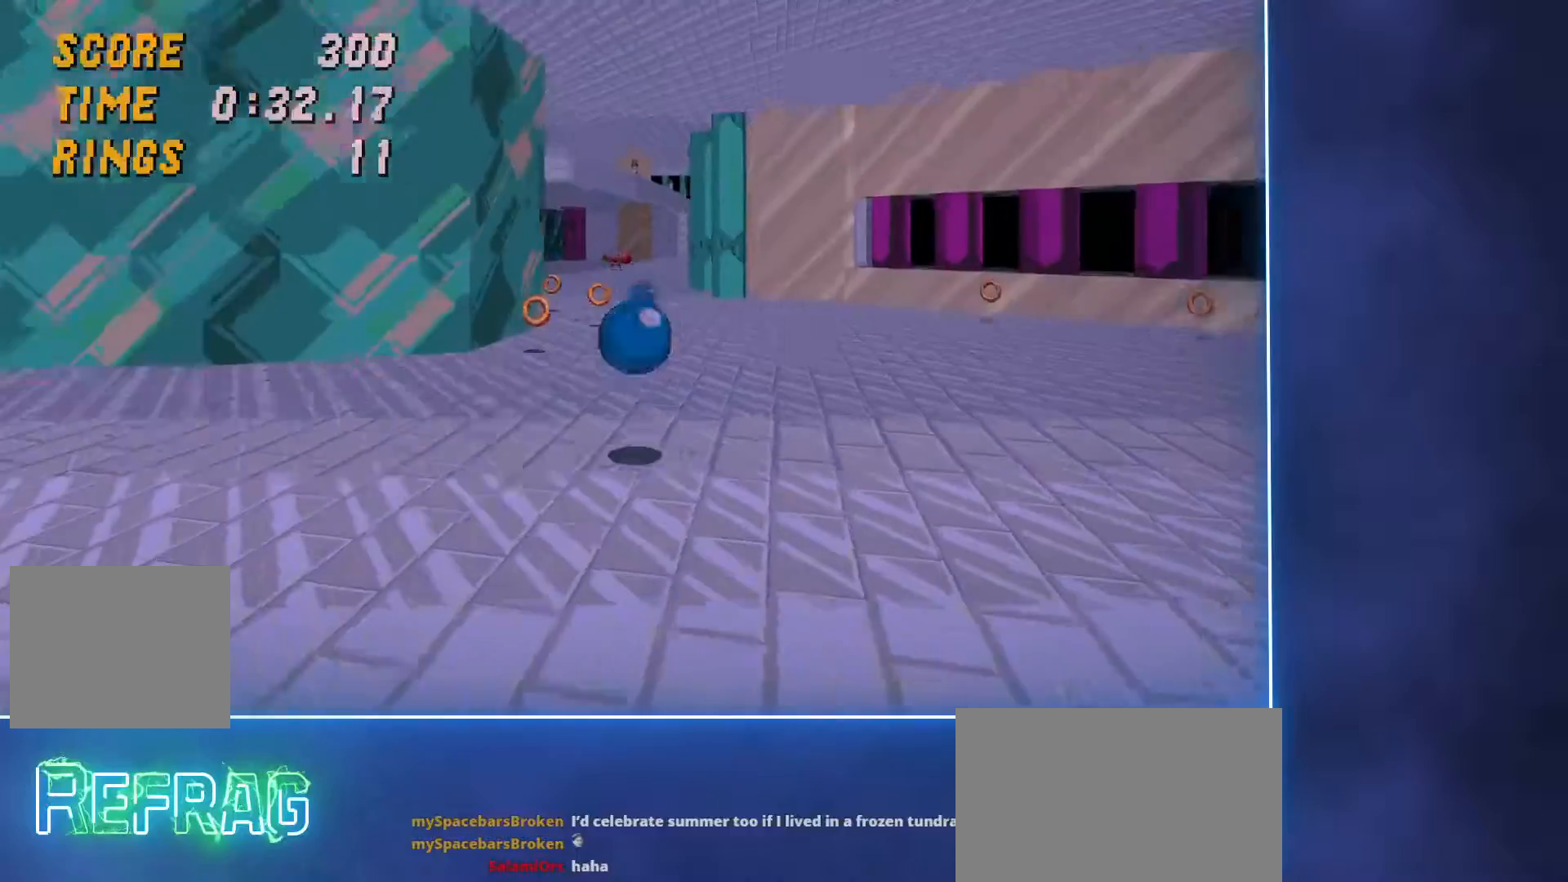
{"keys": ["space", "z"], "mouse": [], "events": [[333, "space", "down"]]}
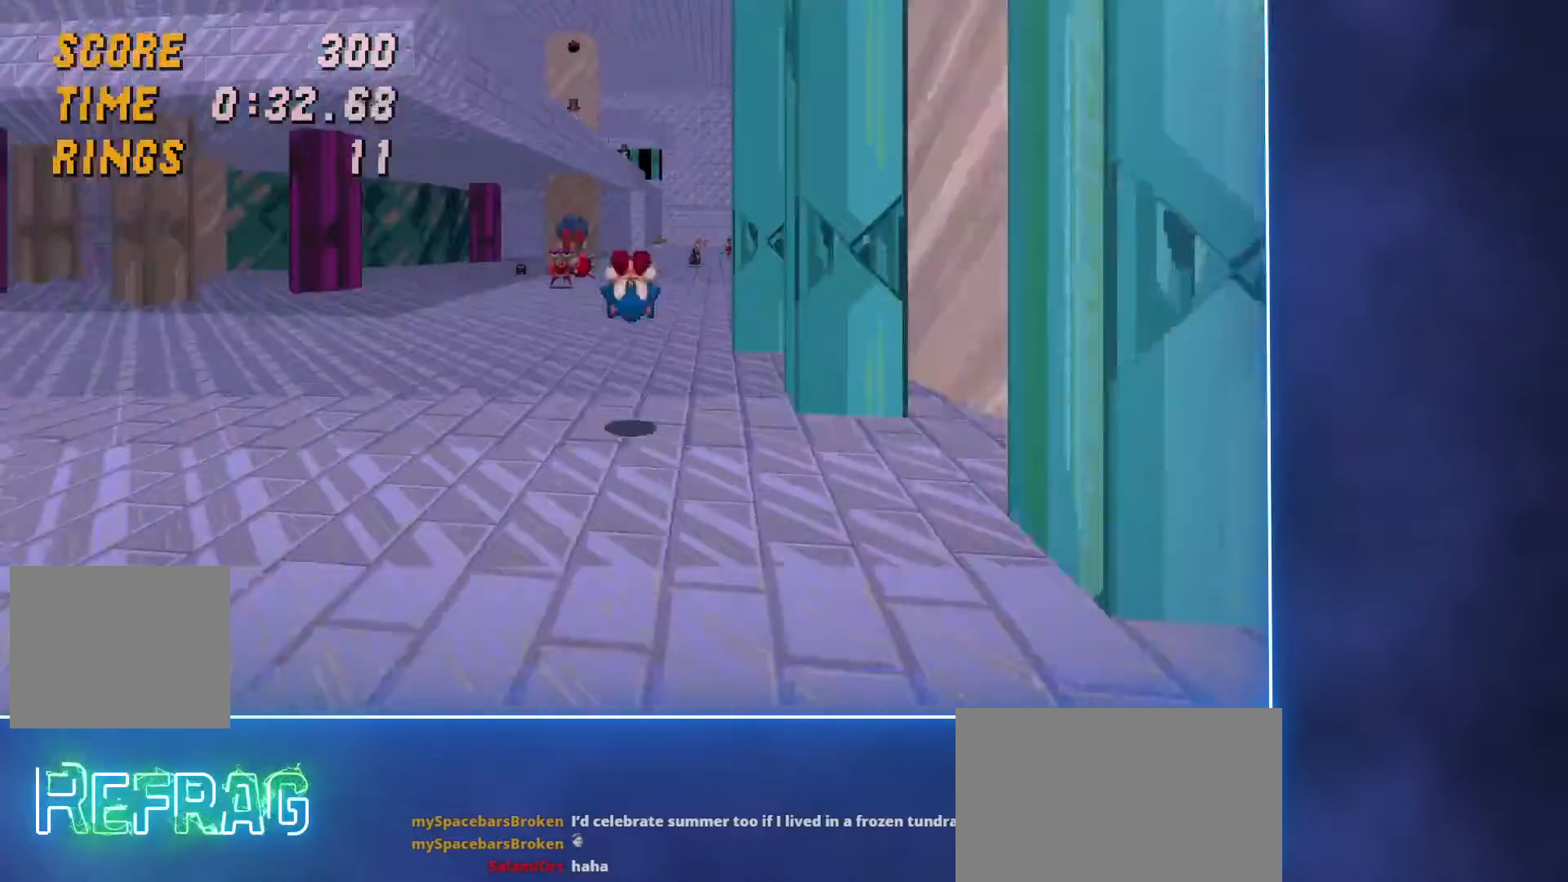
{"keys": ["d", "z"], "mouse": [], "events": [[167, "space", "up"], [200, "space", "down"], [350, "space", "up"], [433, "d", "down"]]}
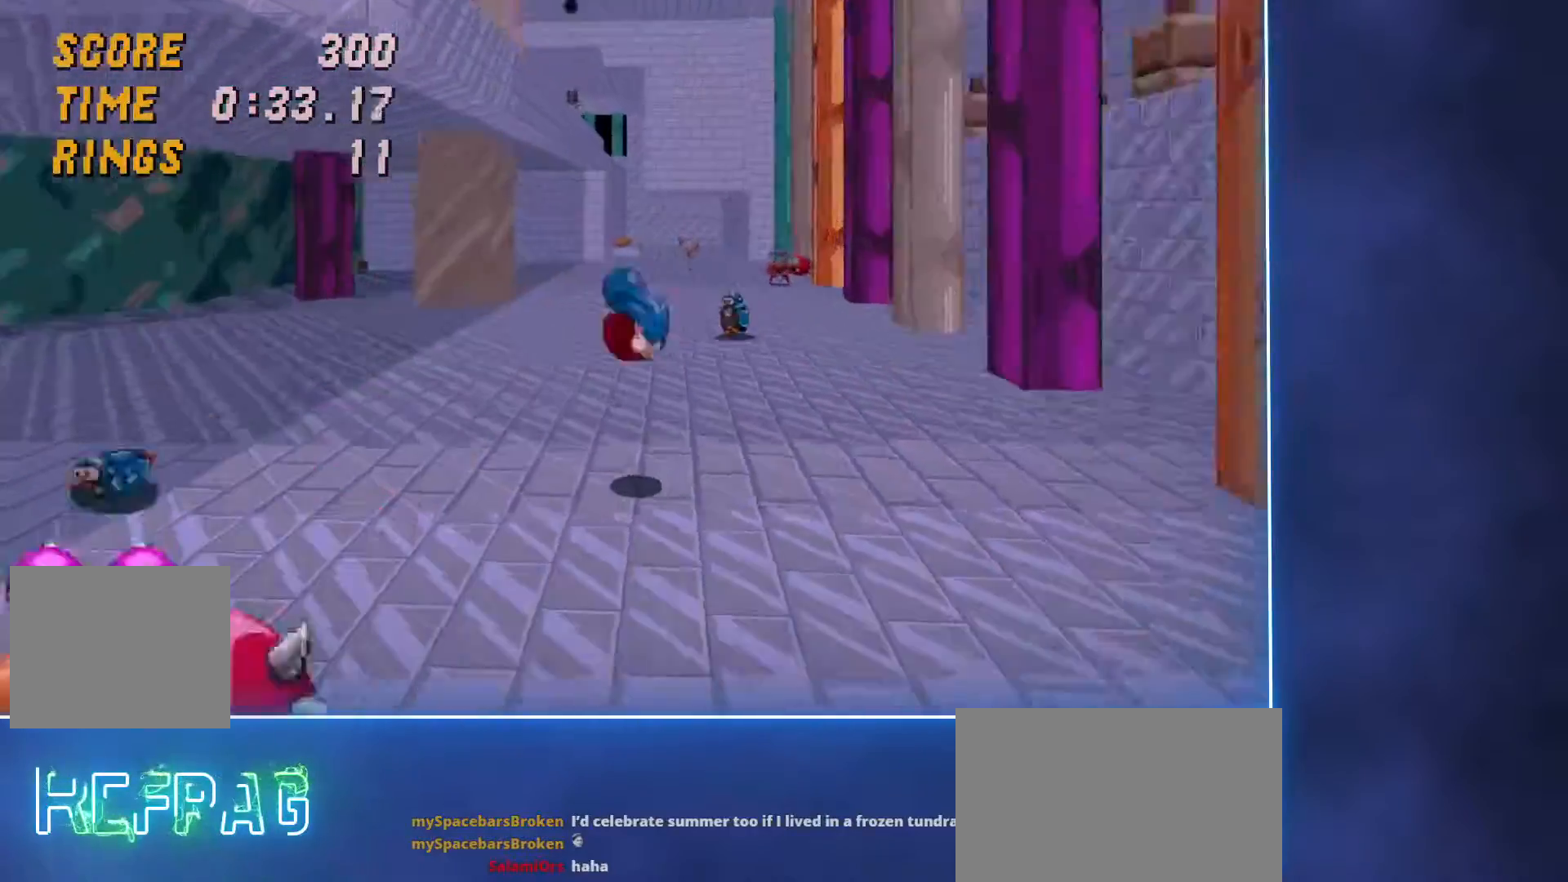
{"keys": ["space", "z"], "mouse": [], "events": [[83, "d", "up"], [317, "space", "down"]]}
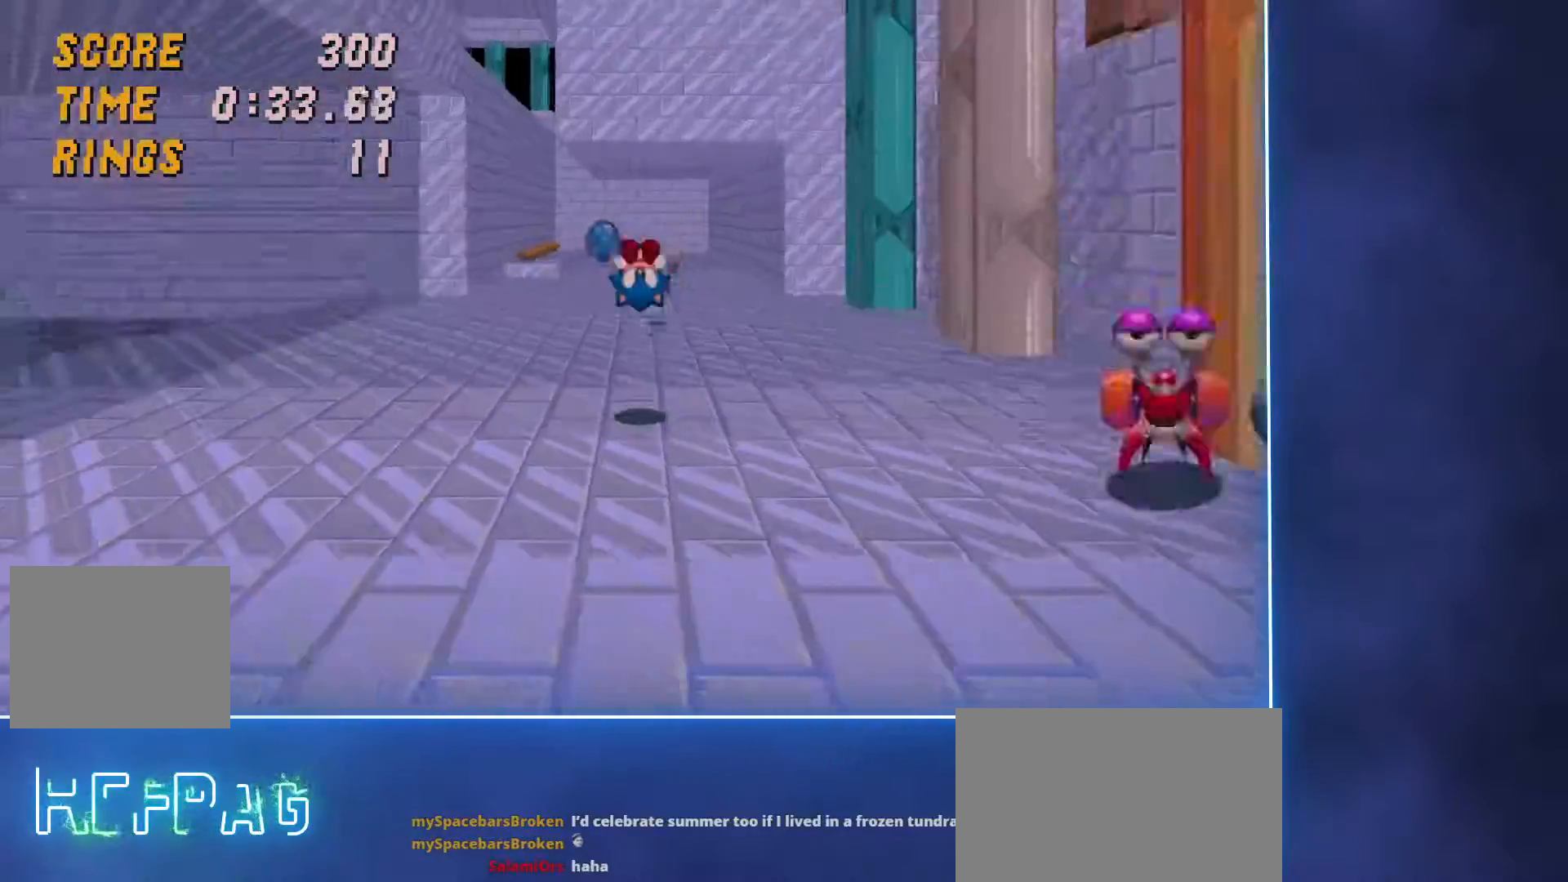
{"keys": ["q", "z"], "mouse": [], "events": [[83, "space", "up"], [317, "q", "down"]]}
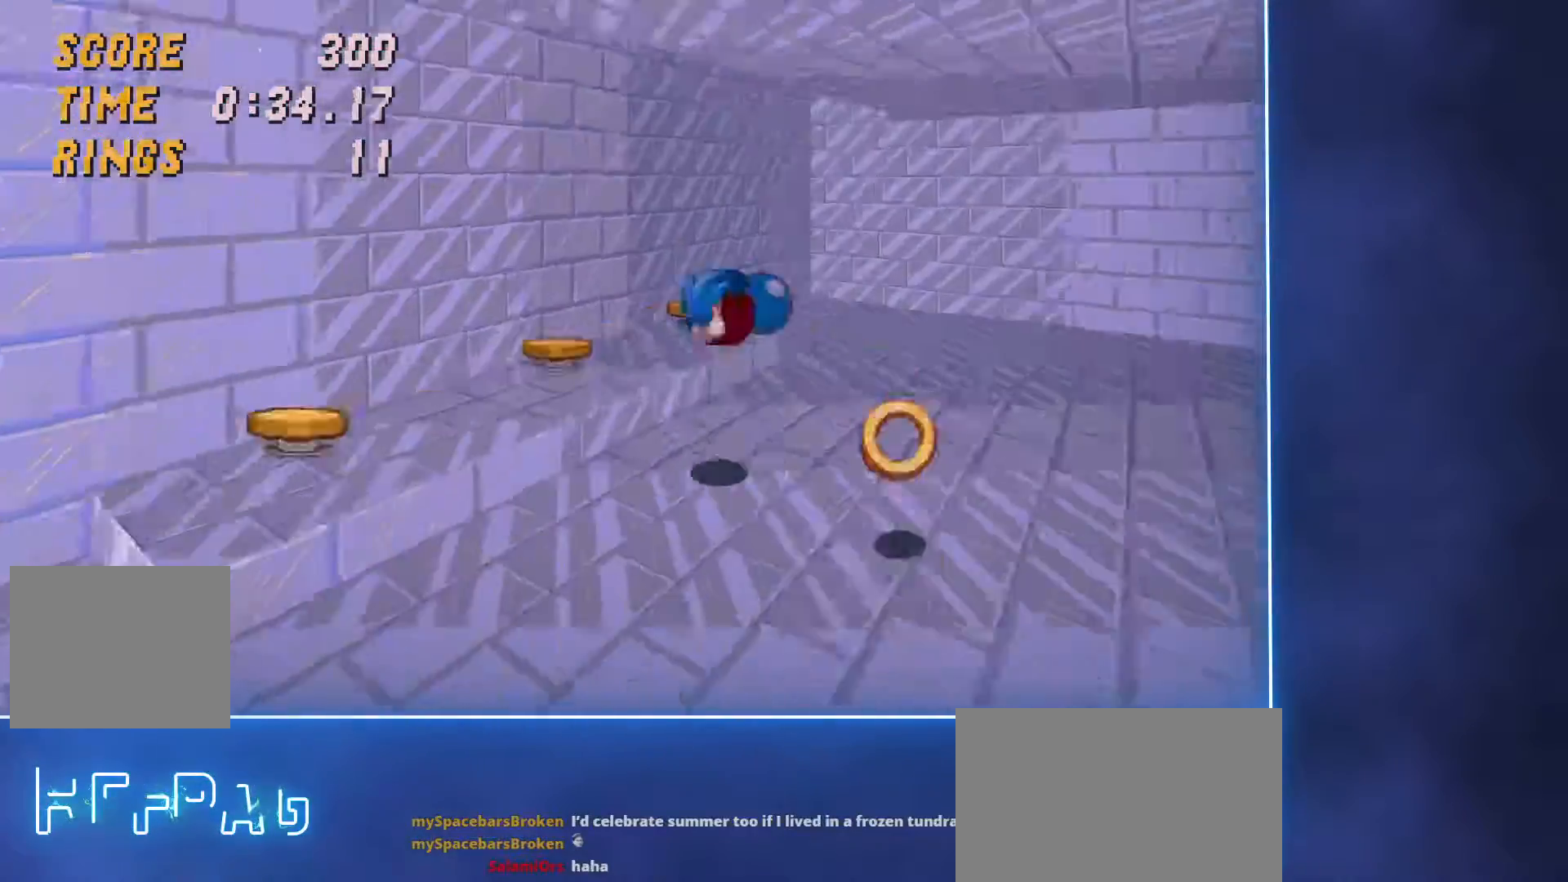
{"keys": ["q"], "mouse": [], "events": [[117, "space", "down"], [167, "z", "up"], [200, "space", "up"], [350, "q", "up"], [483, "q", "down"]]}
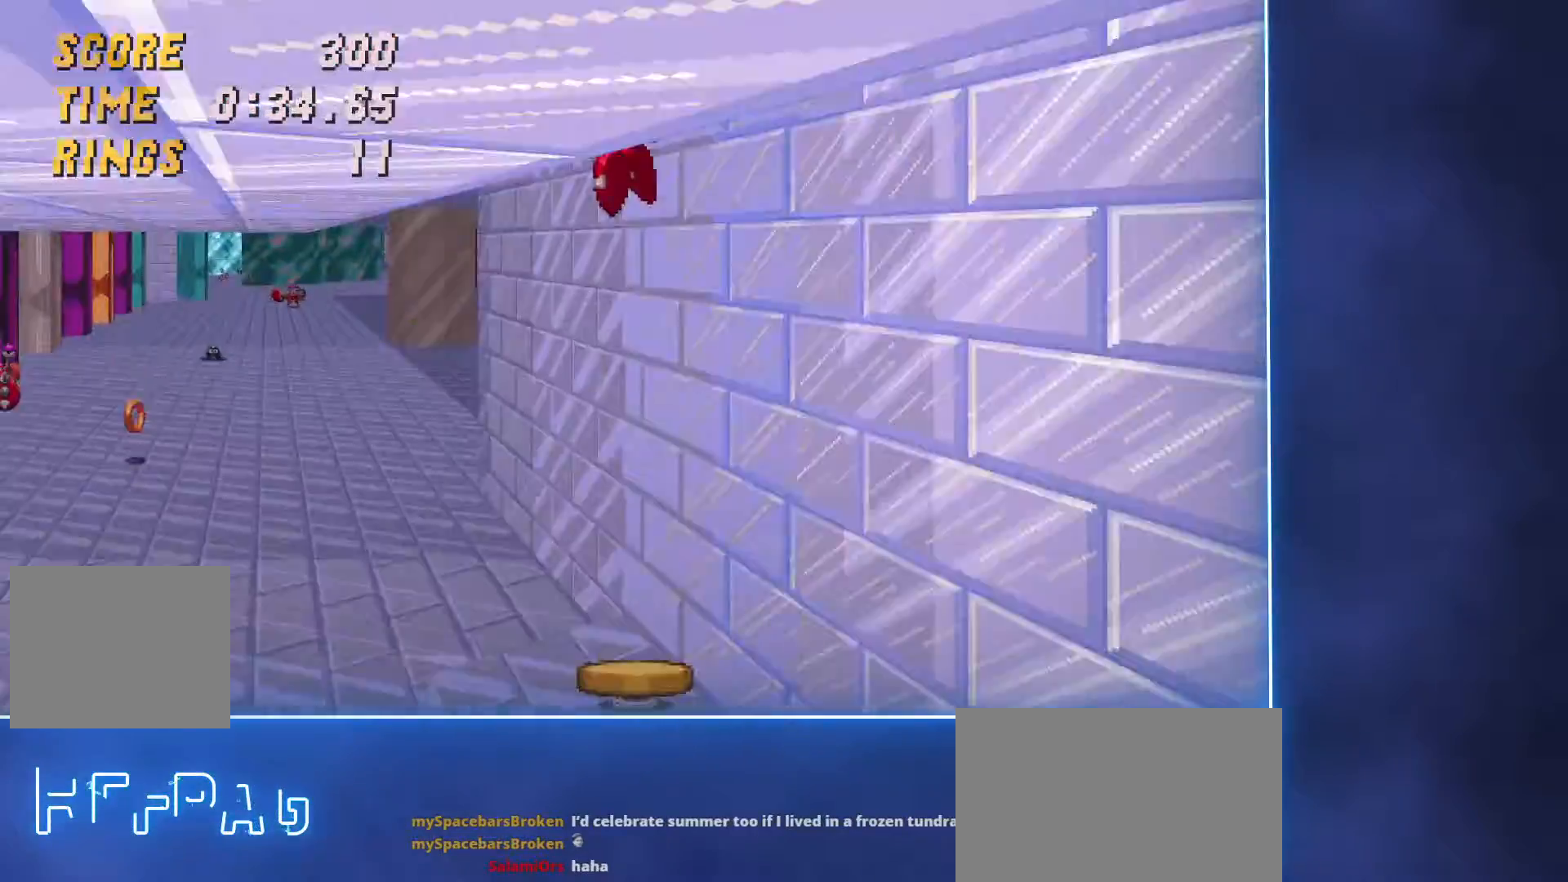
{"keys": ["d", "z"], "mouse": [], "events": [[33, "q", "up"], [83, "z", "down"], [217, "d", "down"]]}
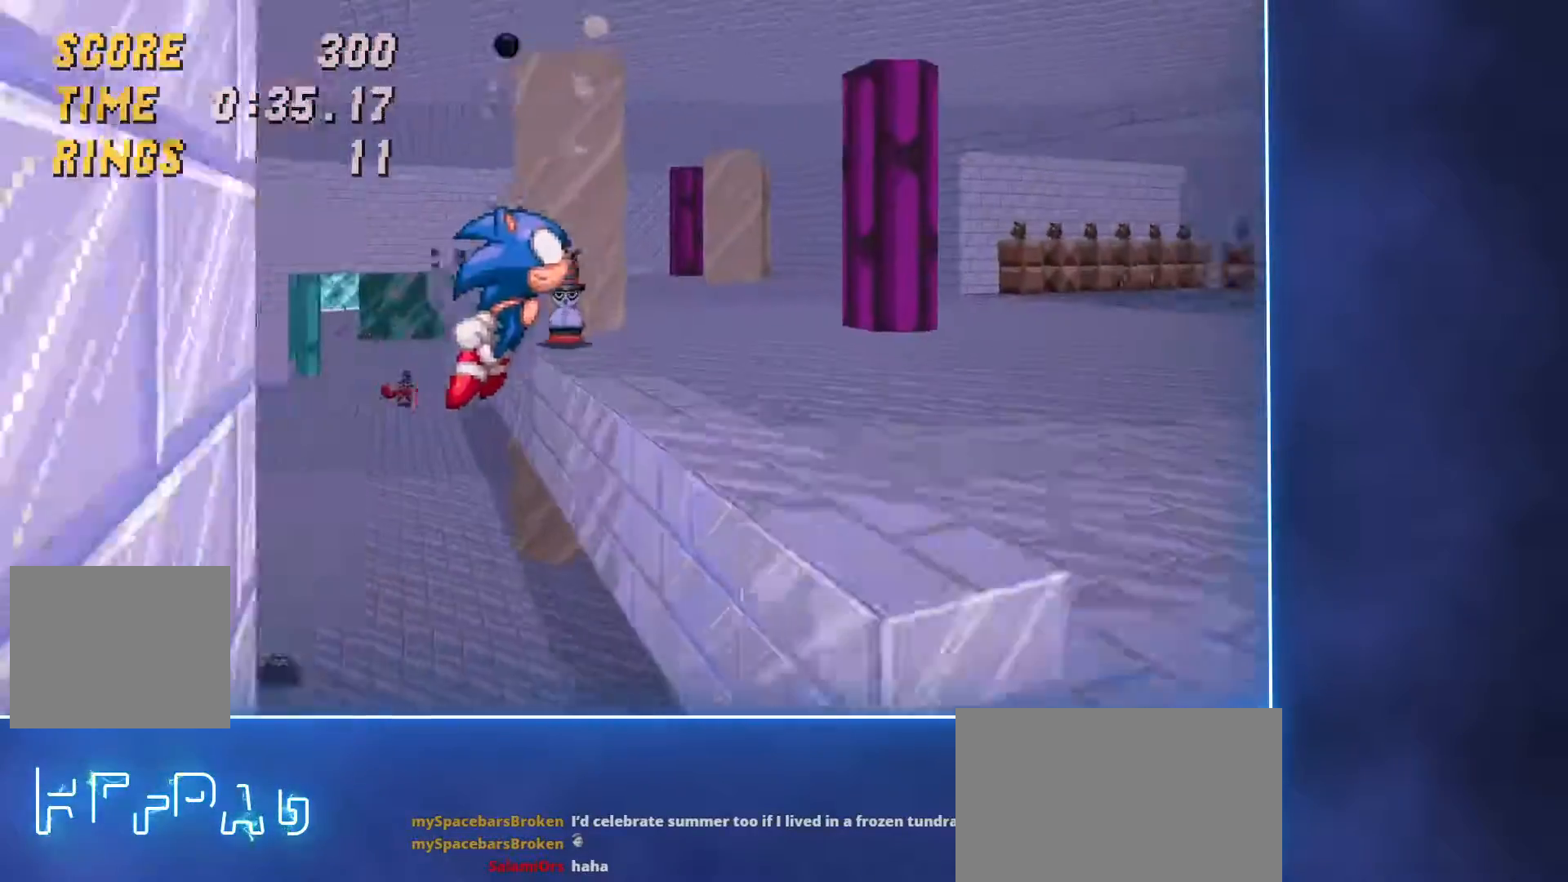
{"keys": ["d", "z"], "mouse": [], "events": []}